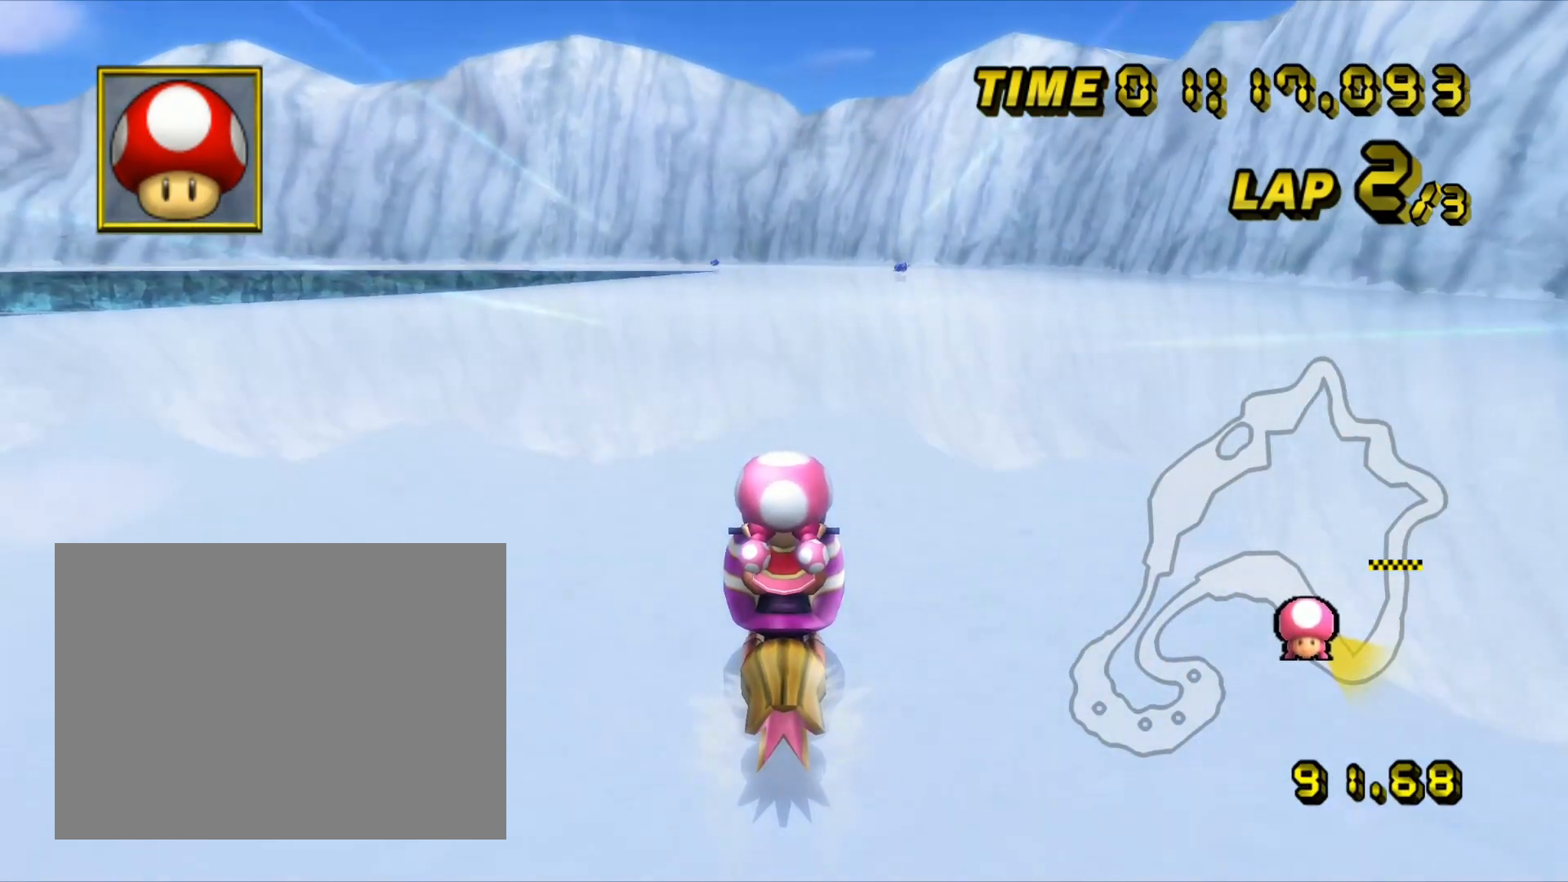
Gameplay with a controller (Nintendo layout); each line is a JSON object with the inputs held at the frame after it. "events" lists button and stick changes between this image and that frame as [ms after this image, input, new state], when the widget could be followed in between. Not read: B C_DOWN C_LEFT C_RIGHT C_UP L3 R3 Z.
{"buttons": ["A"], "left_stick": "center", "events": []}
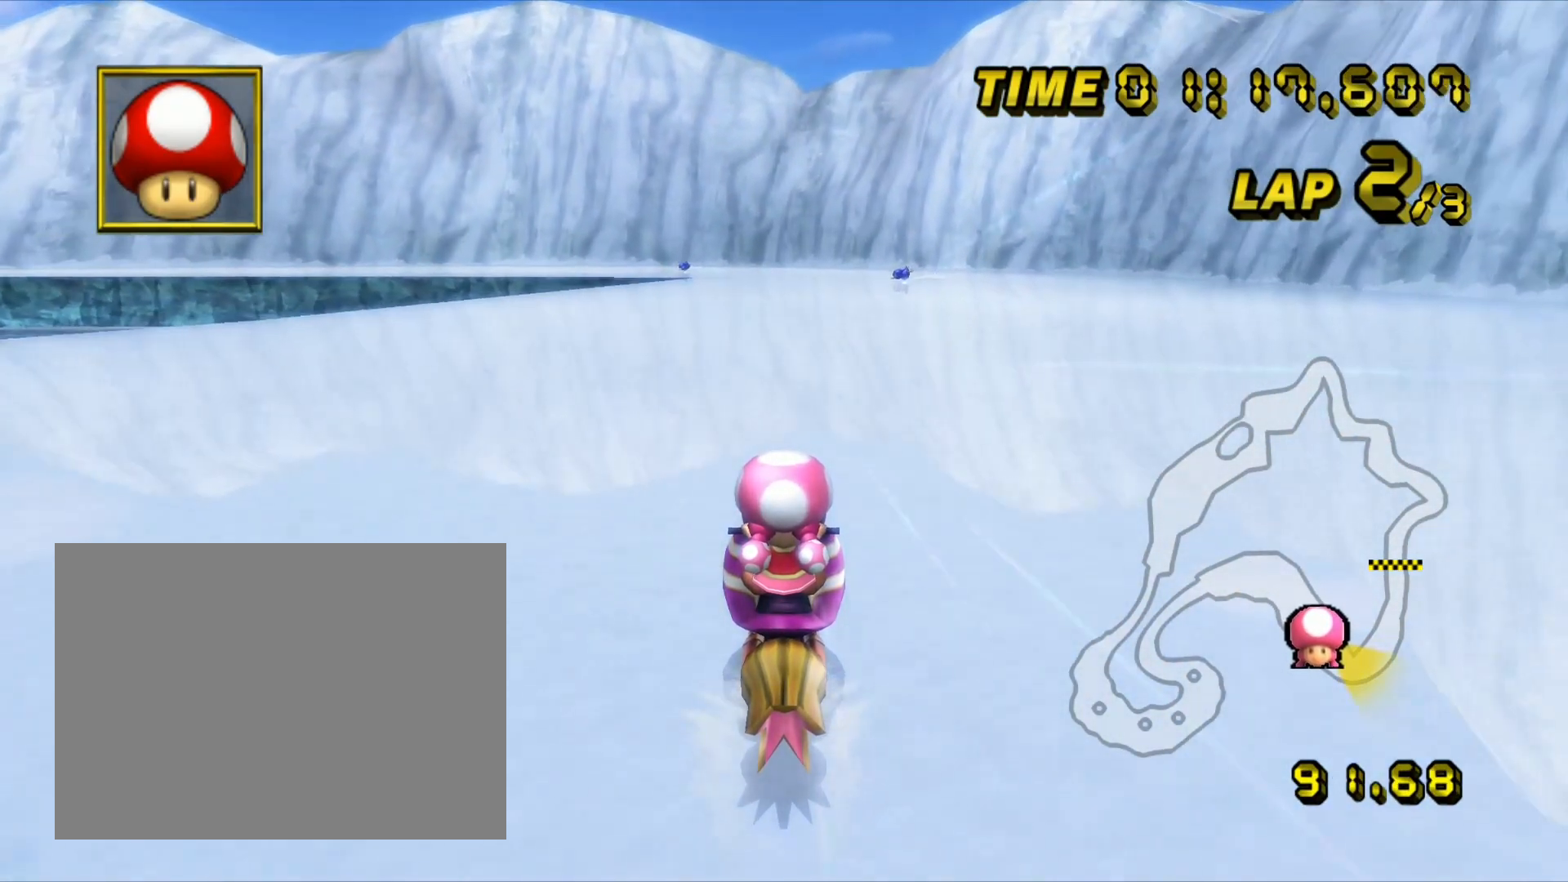
{"buttons": ["A"], "left_stick": "center", "events": []}
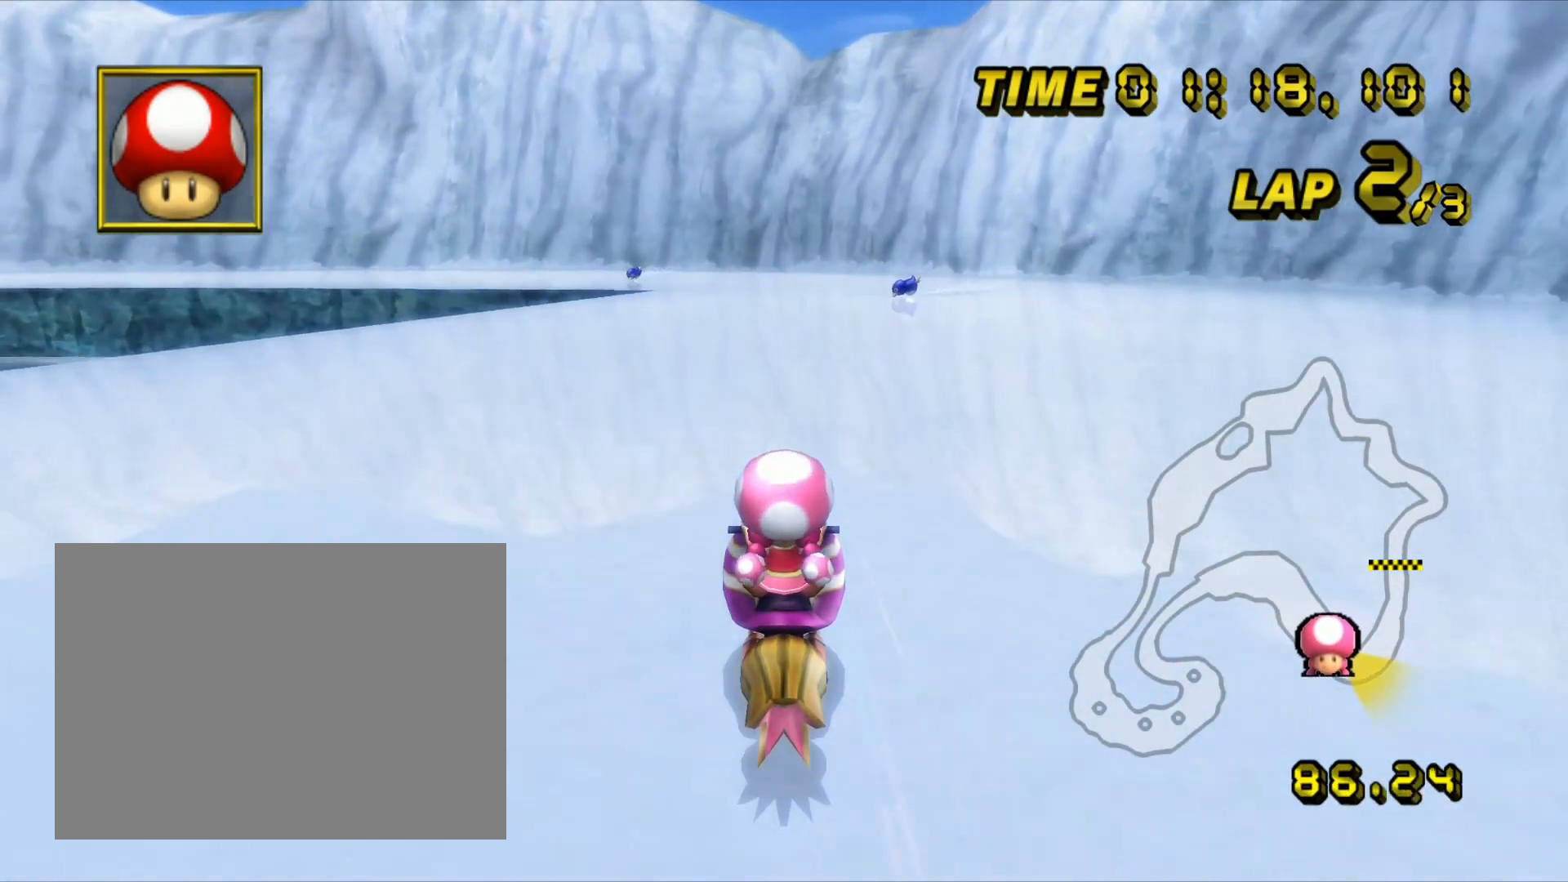
{"buttons": ["A", "R1"], "left_stick": "left", "events": [[250, "R1", "down"], [250, "left_stick", "left"]]}
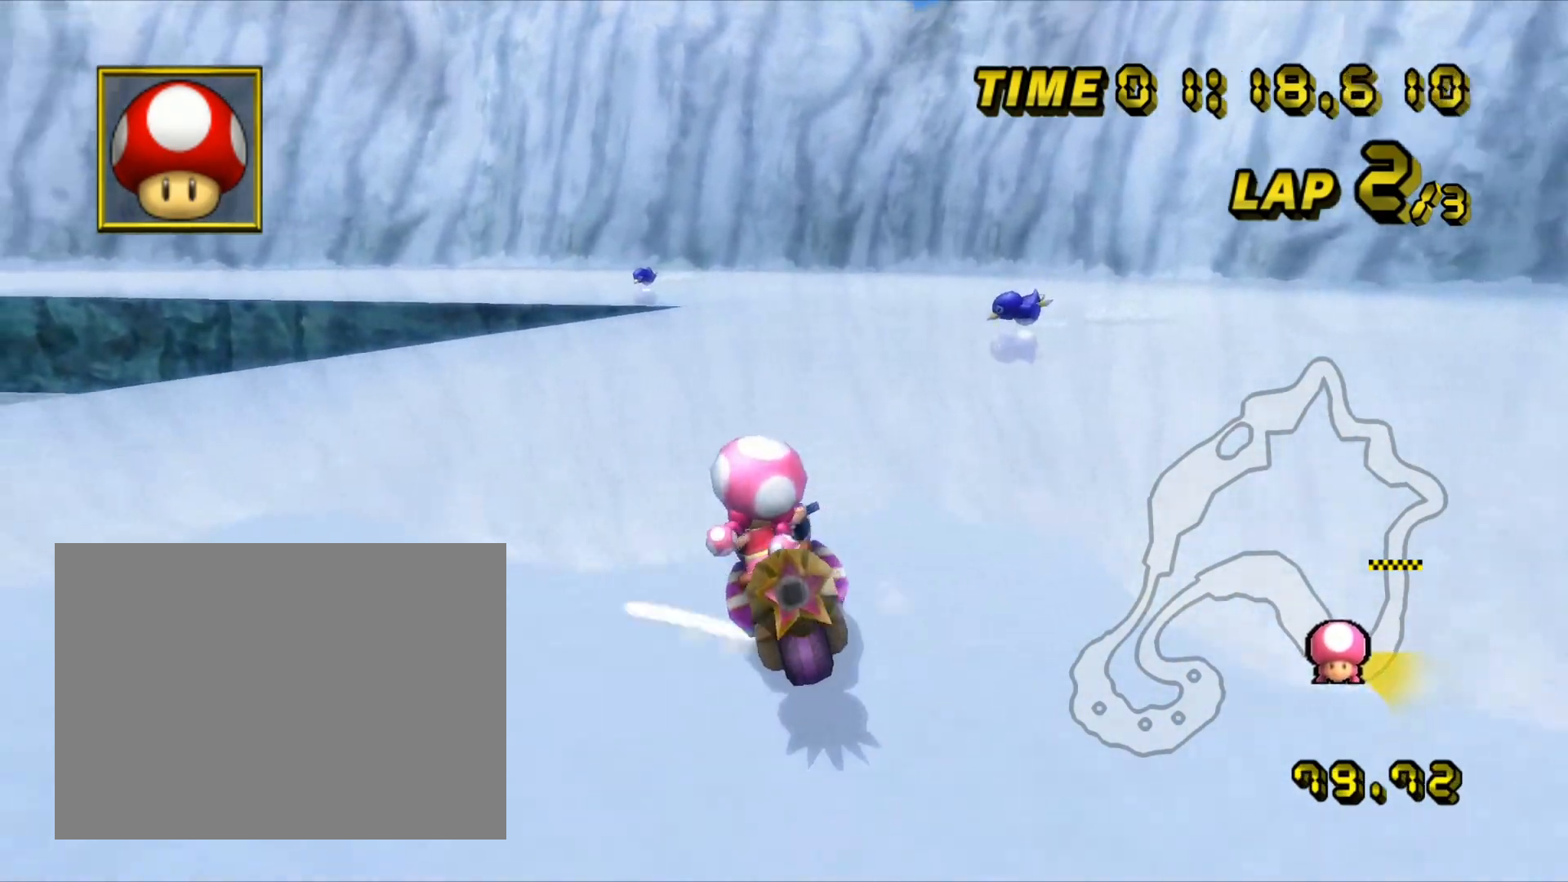
{"buttons": ["A", "R1"], "left_stick": "left", "events": []}
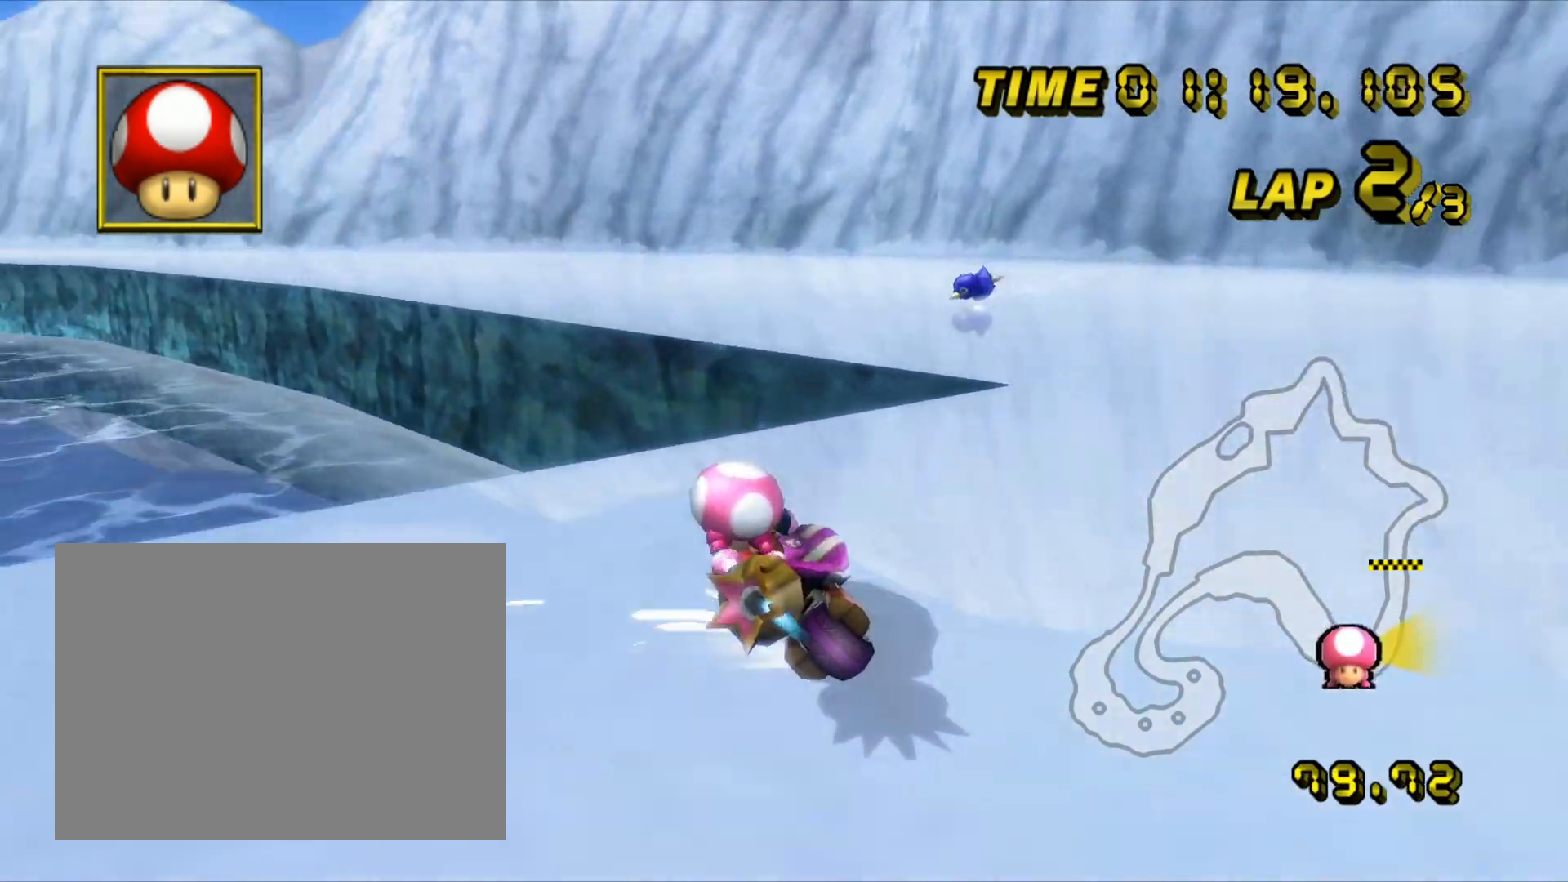
{"buttons": ["A", "R1"], "left_stick": "left", "events": [[150, "left_stick", "right"], [300, "left_stick", "left"]]}
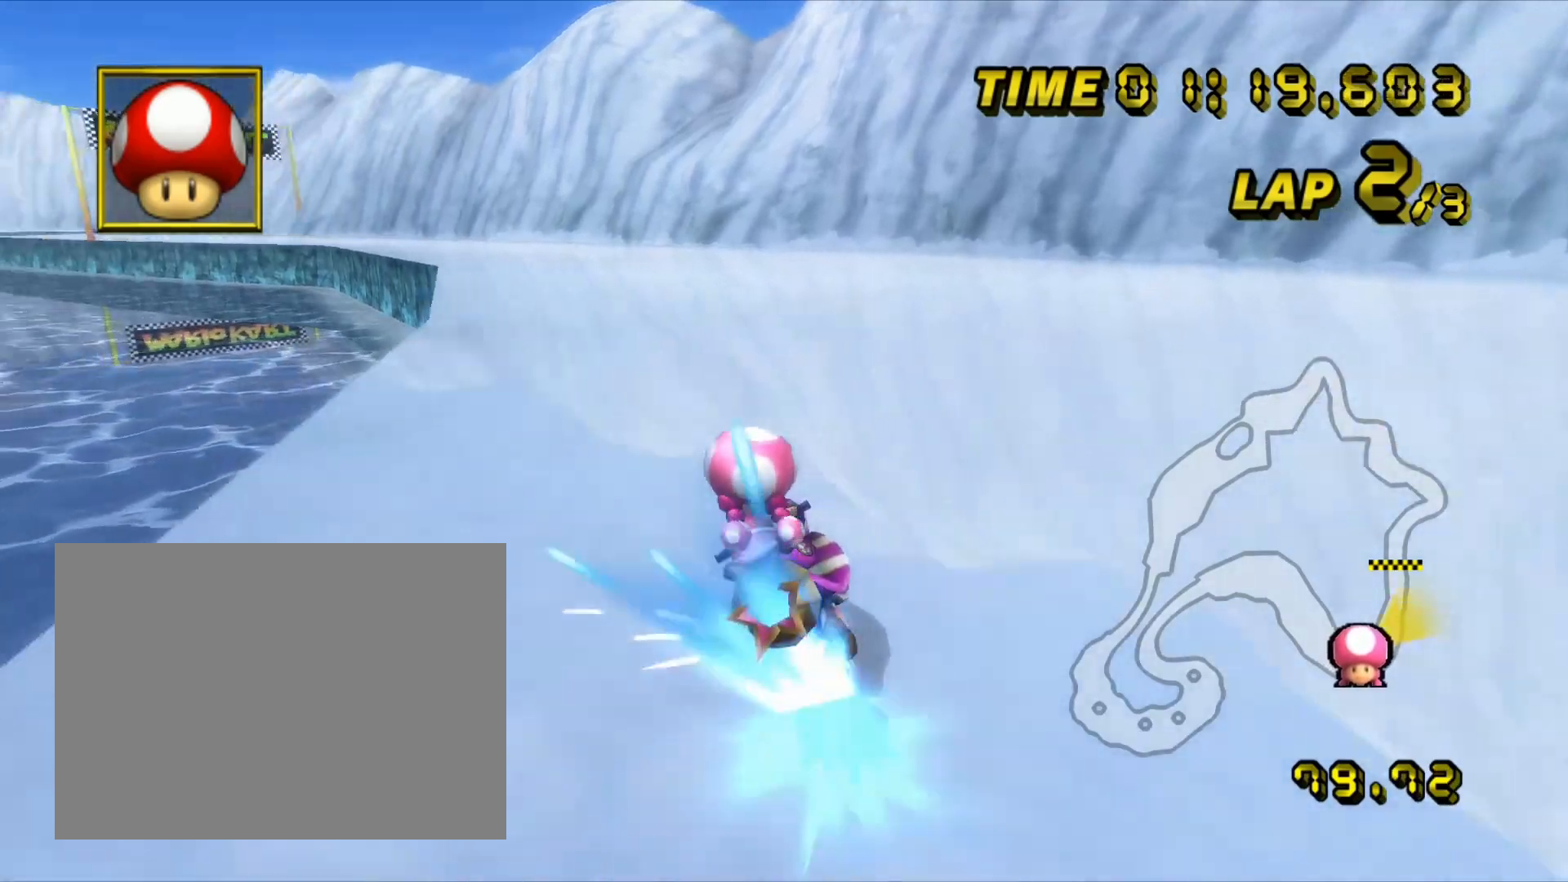
{"buttons": ["A"], "left_stick": "center", "events": [[250, "R1", "up"], [433, "left_stick", "center"]]}
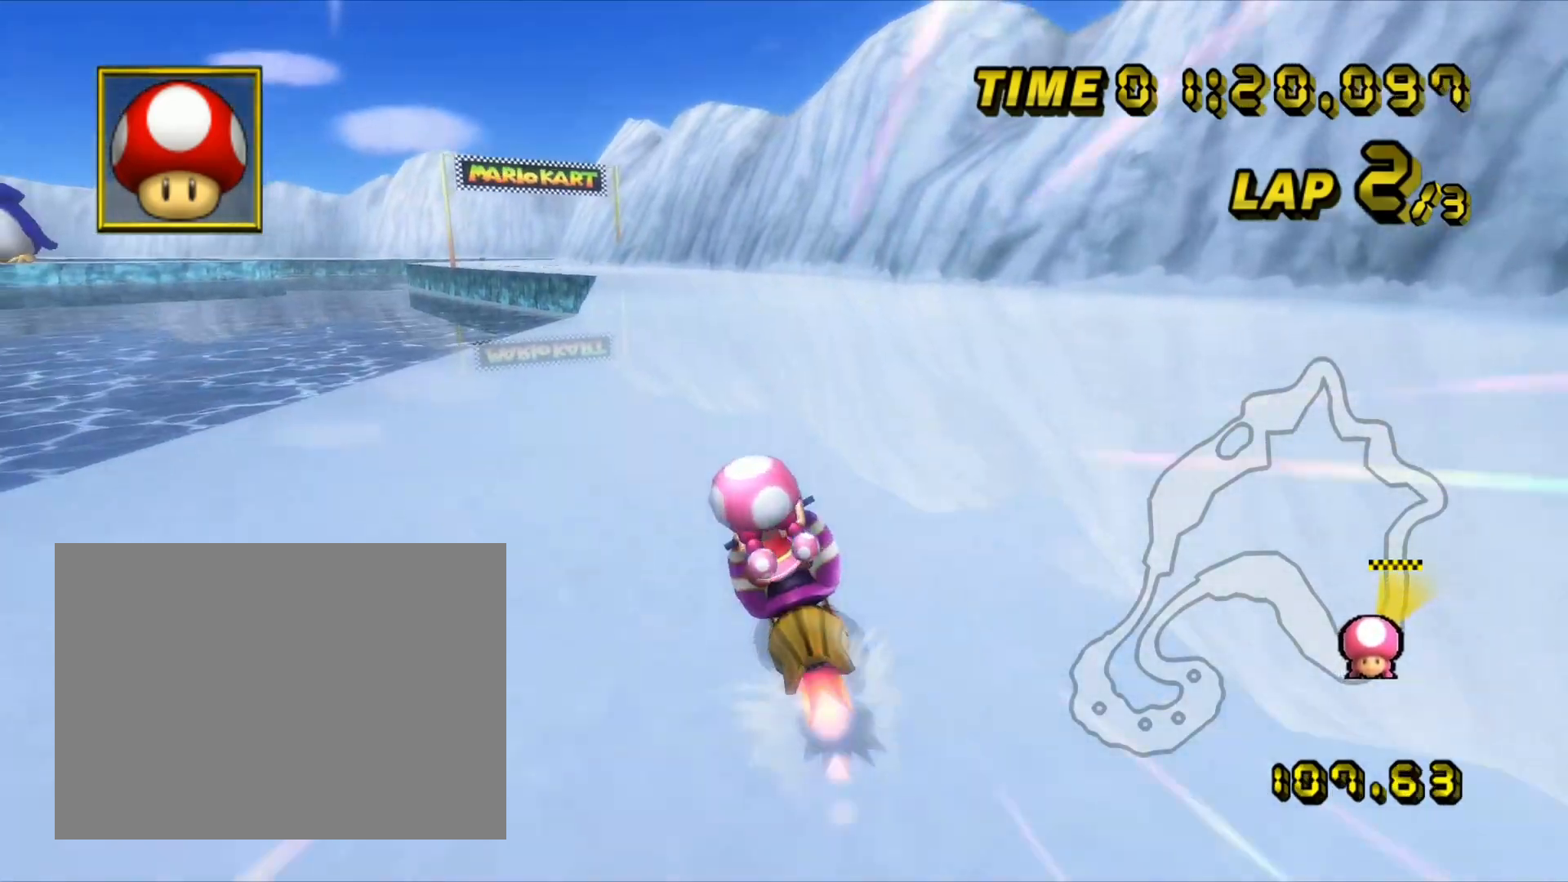
{"buttons": ["A"], "left_stick": "center", "events": [[367, "left_stick", "left"], [467, "left_stick", "center"]]}
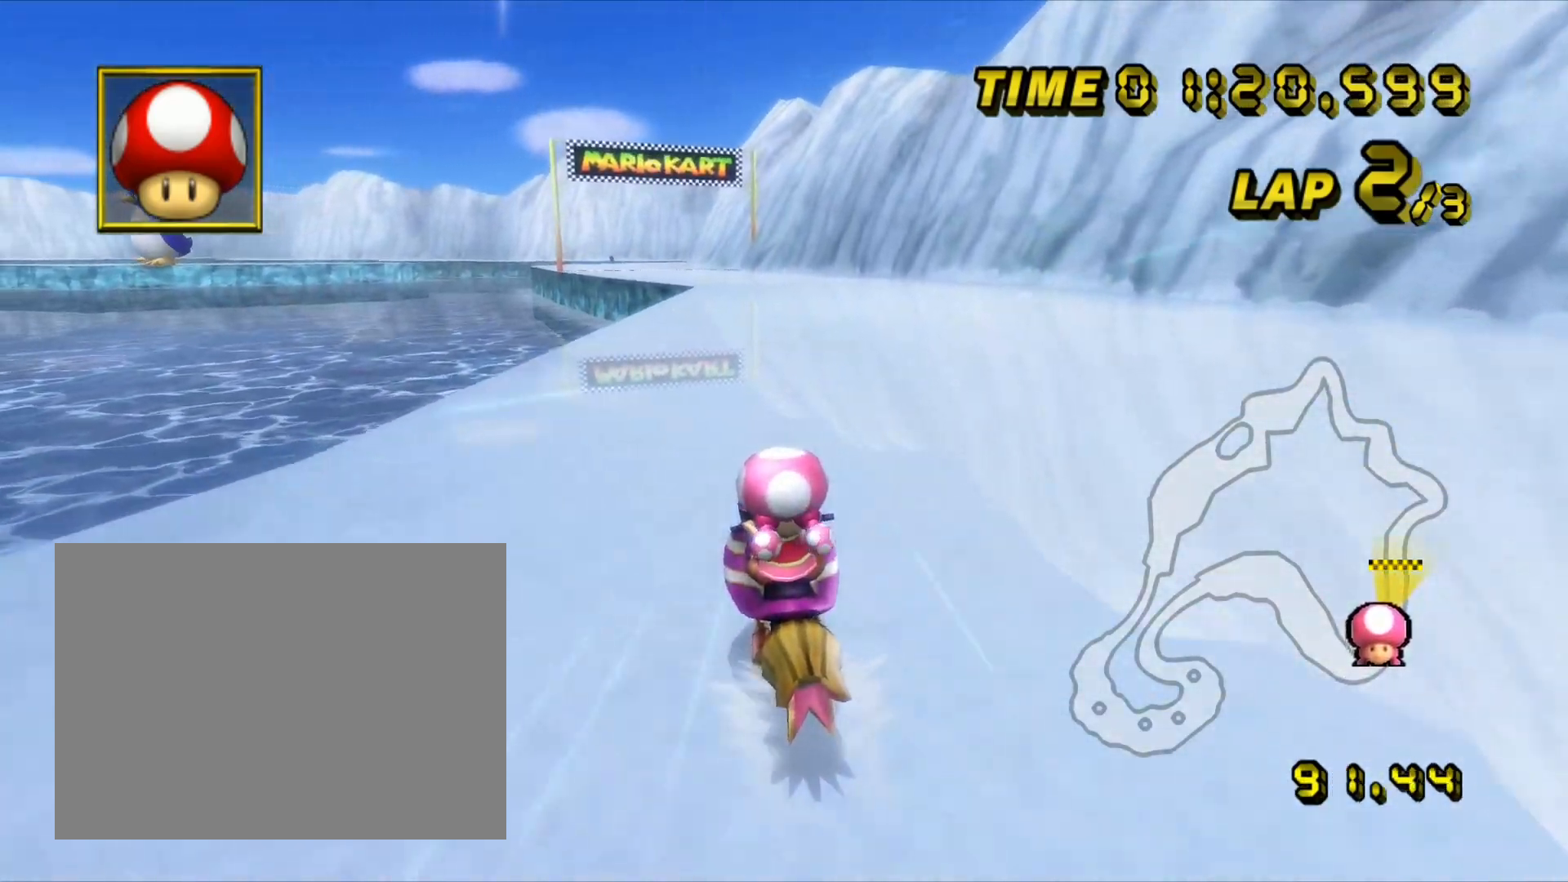
{"buttons": ["A"], "left_stick": "center", "events": []}
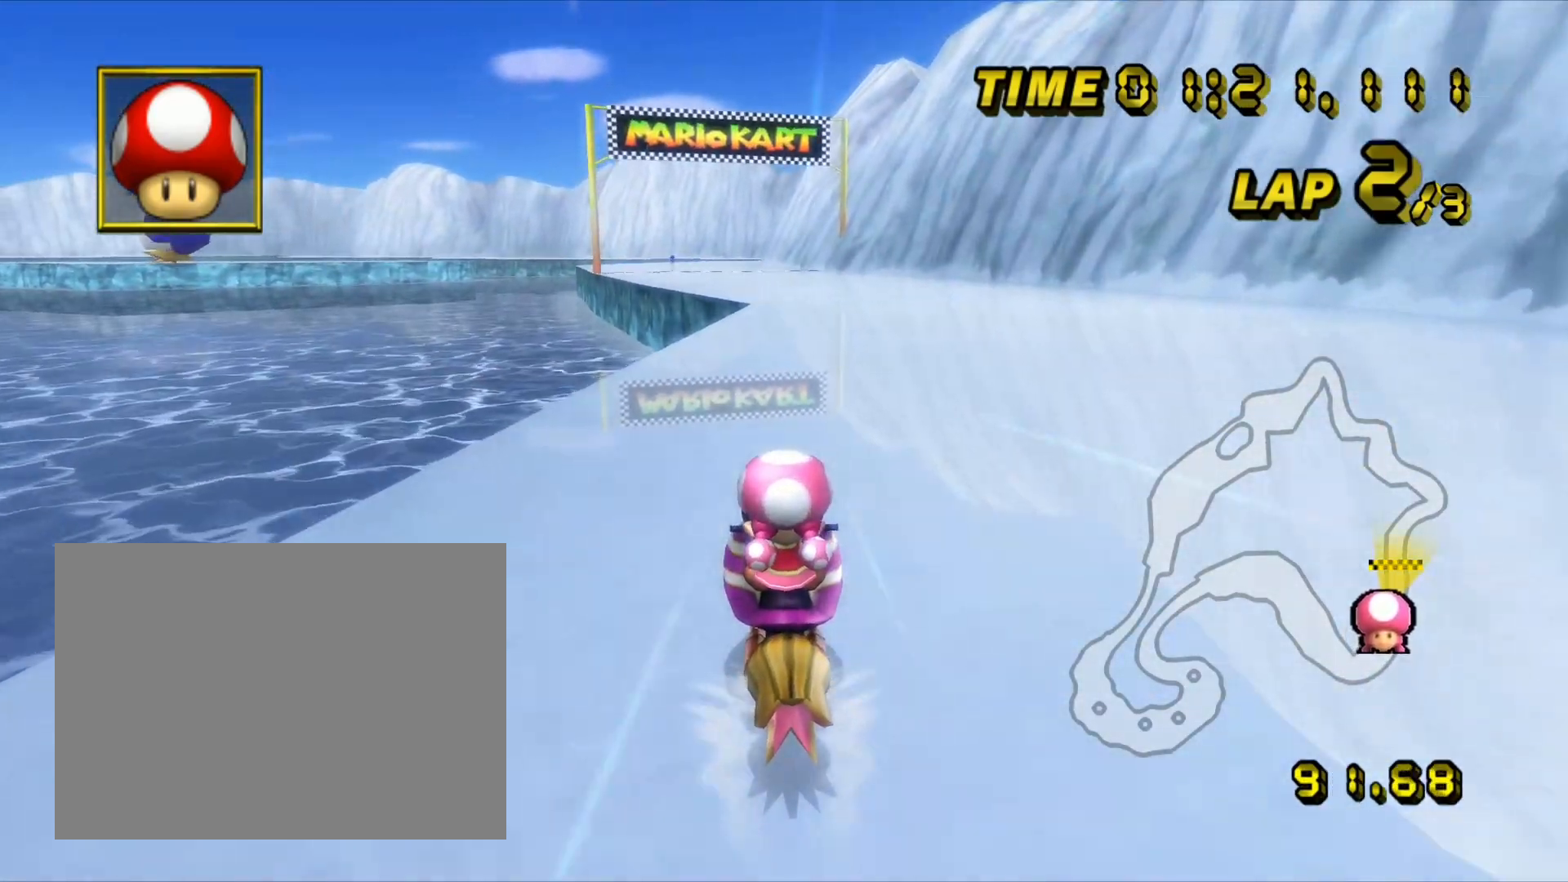
{"buttons": ["A"], "left_stick": "center", "events": []}
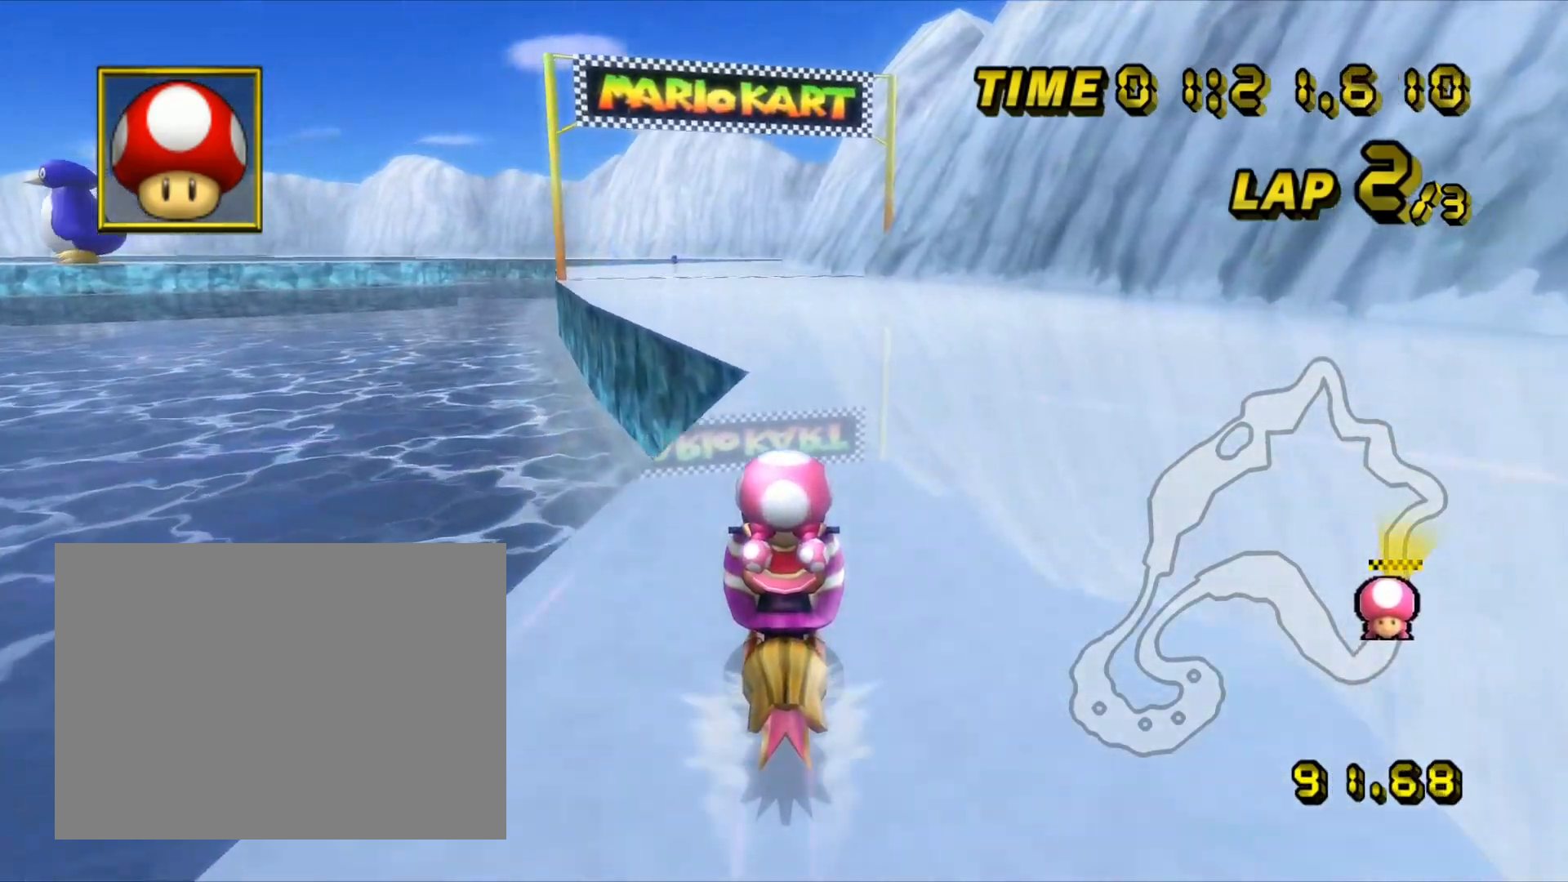
{"buttons": ["A"], "left_stick": "center", "events": []}
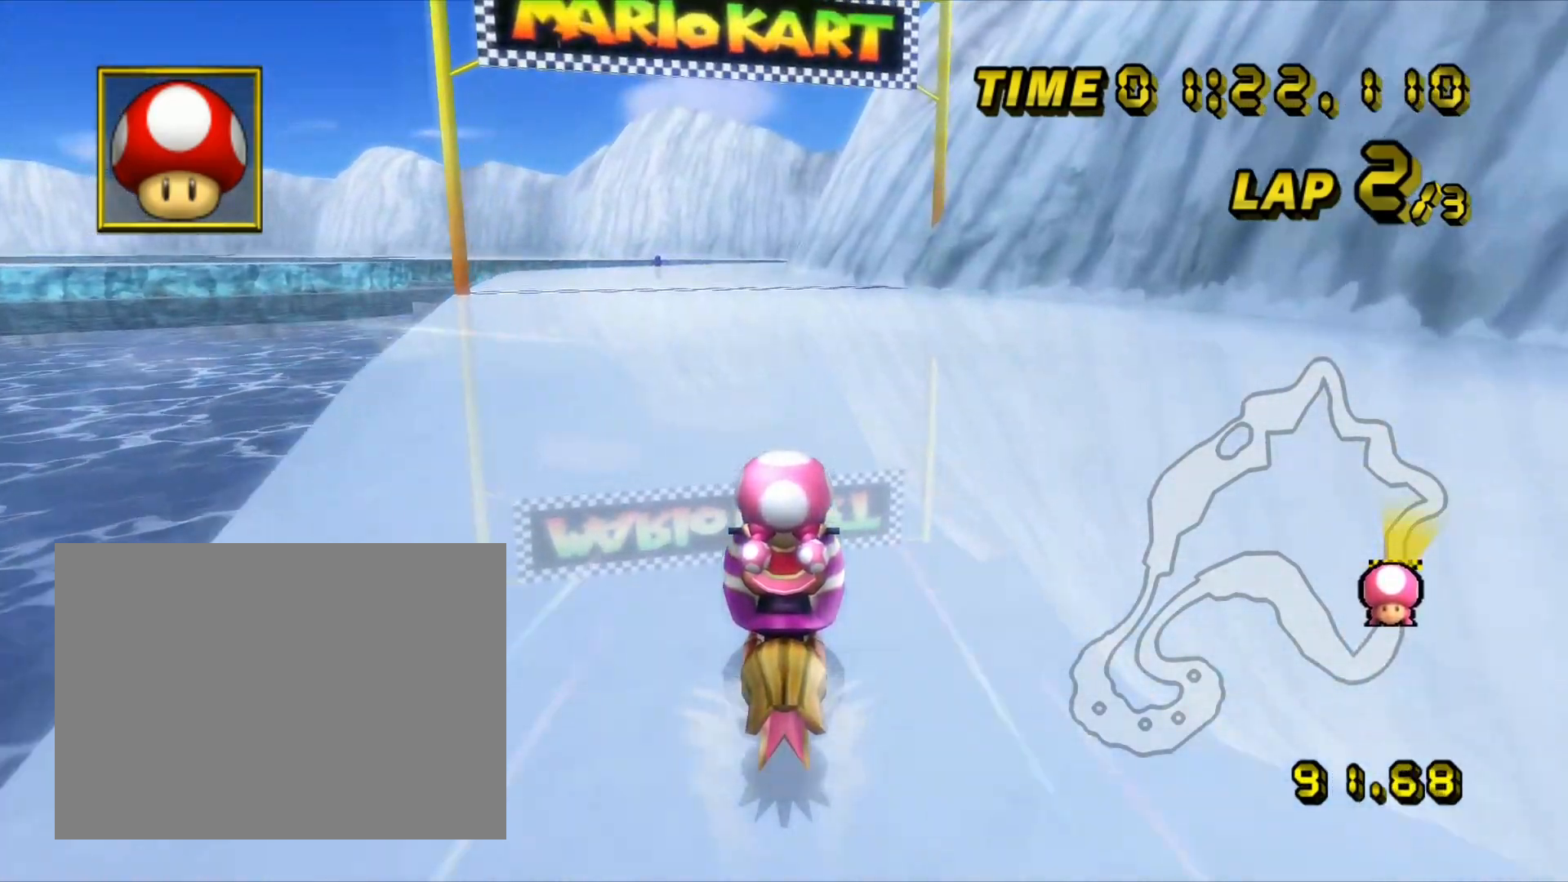
{"buttons": ["A"], "left_stick": "center", "events": [[67, "left_stick", "left"], [150, "left_stick", "center"]]}
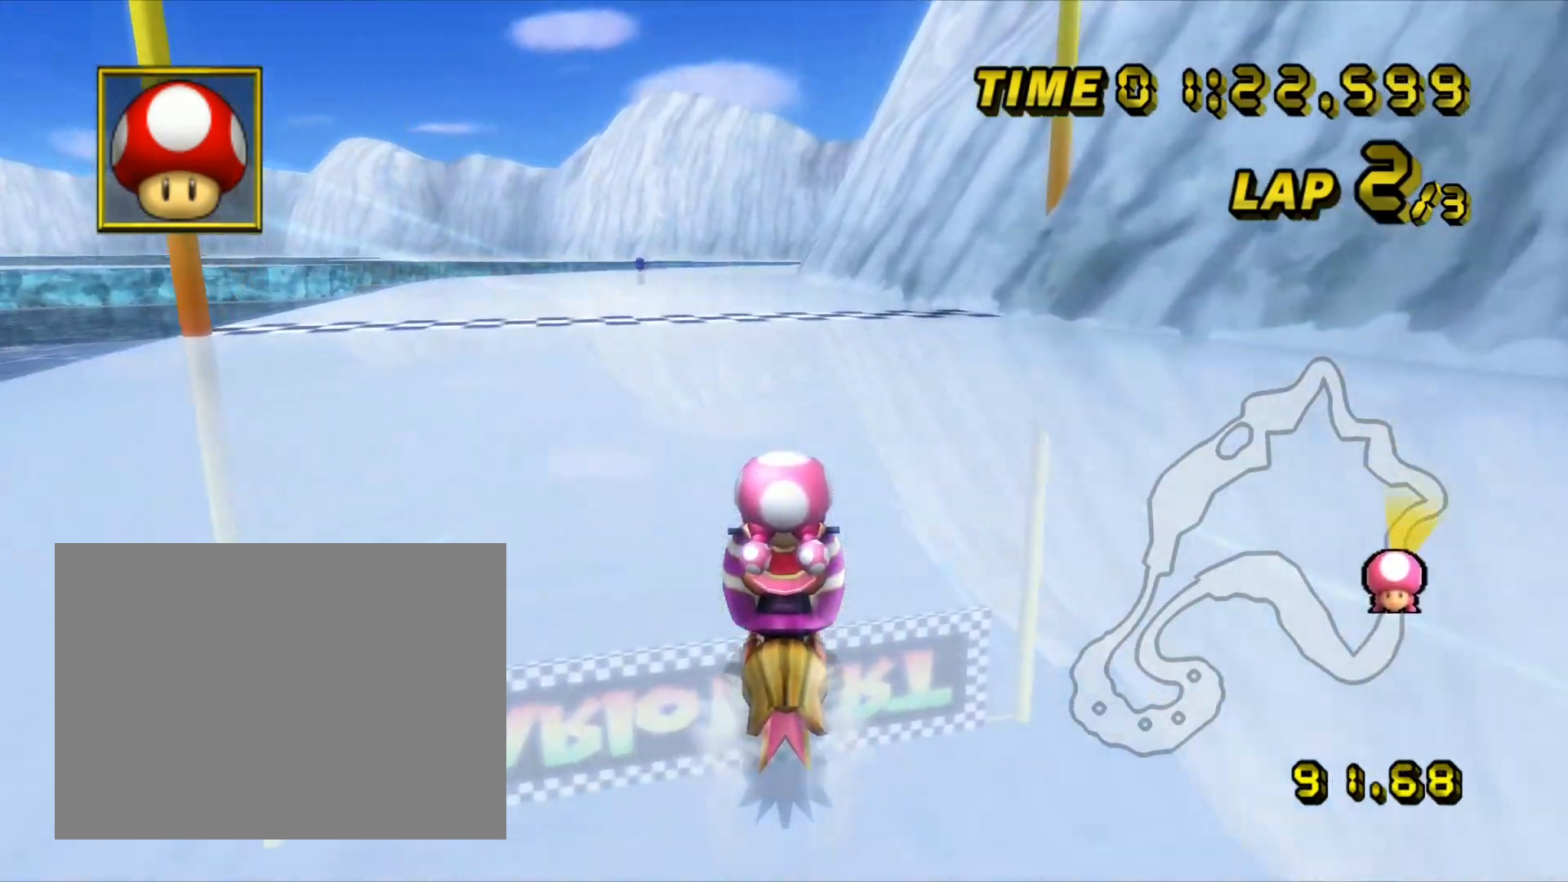
{"buttons": ["A"], "left_stick": "center", "events": []}
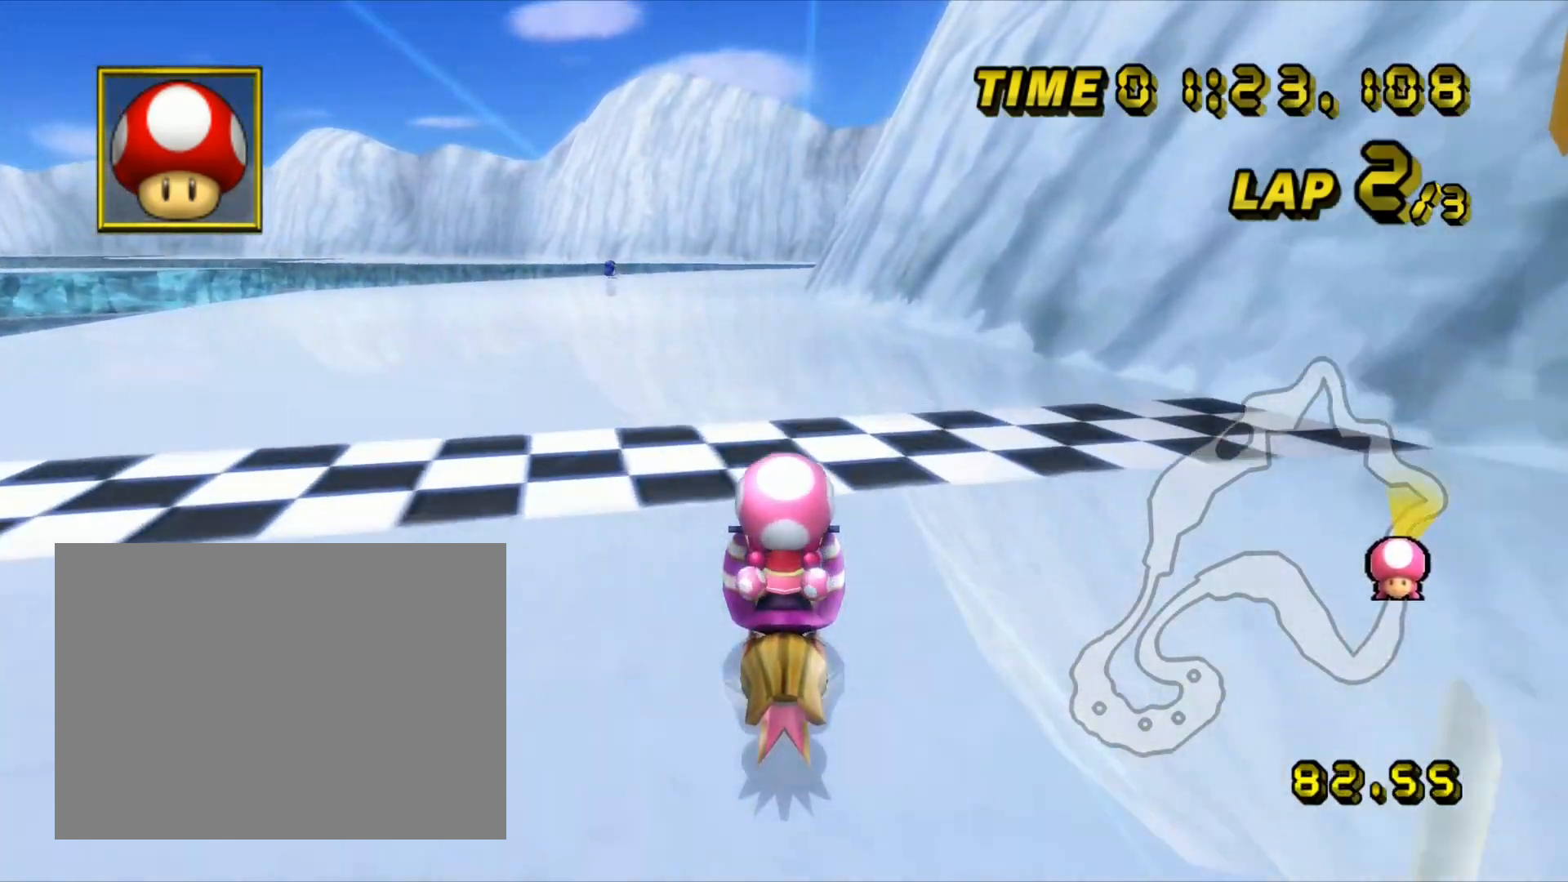
{"buttons": ["A"], "left_stick": "center"}
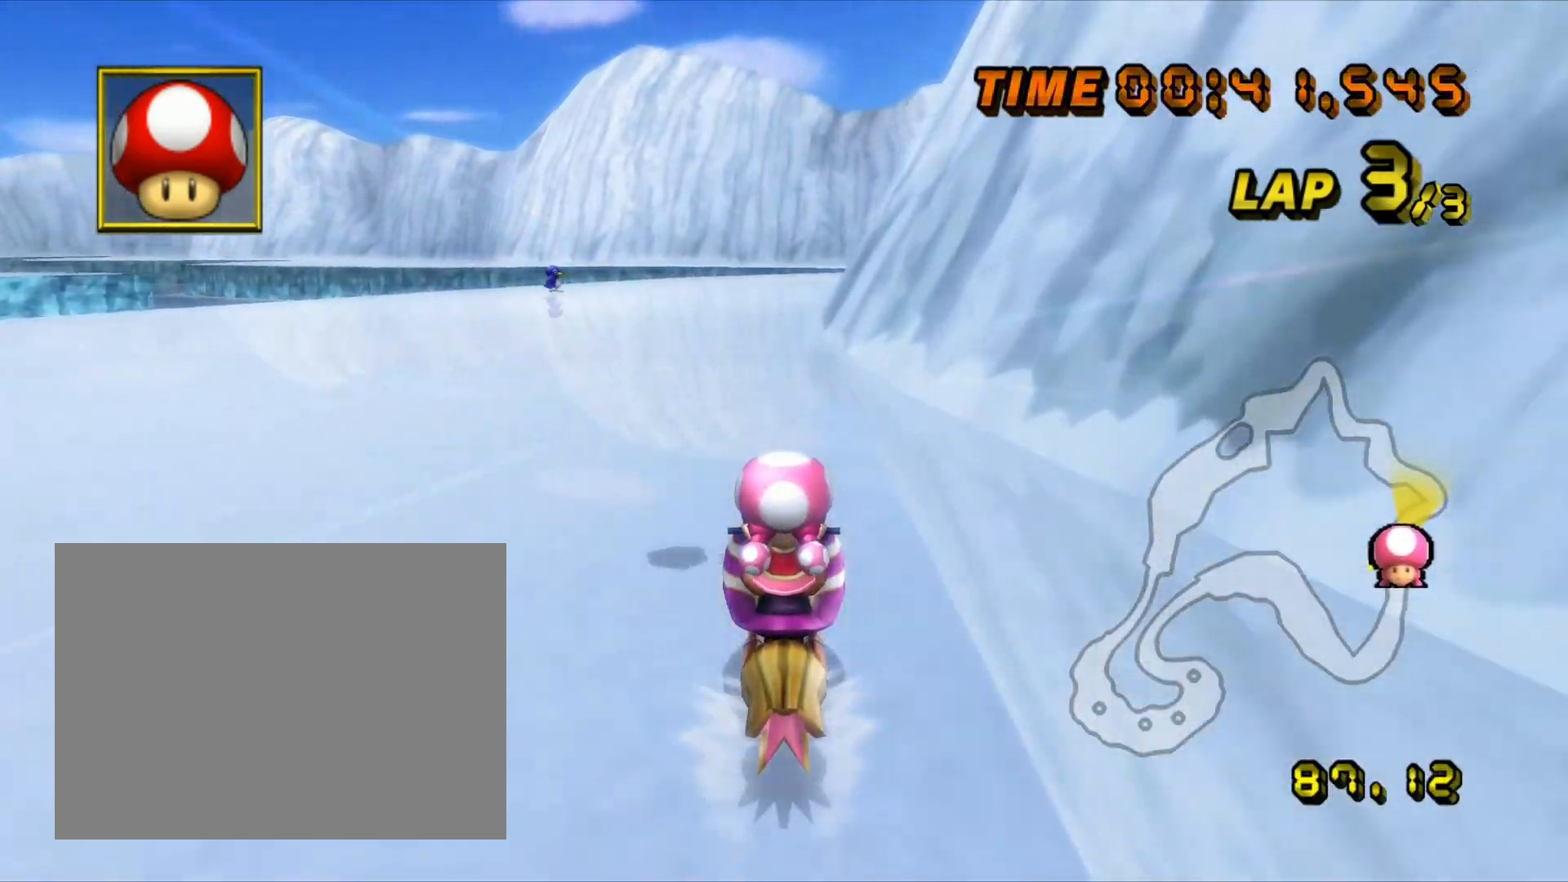
{"buttons": ["A", "R1"], "left_stick": "right", "events": [[400, "R1", "down"], [417, "left_stick", "right"]]}
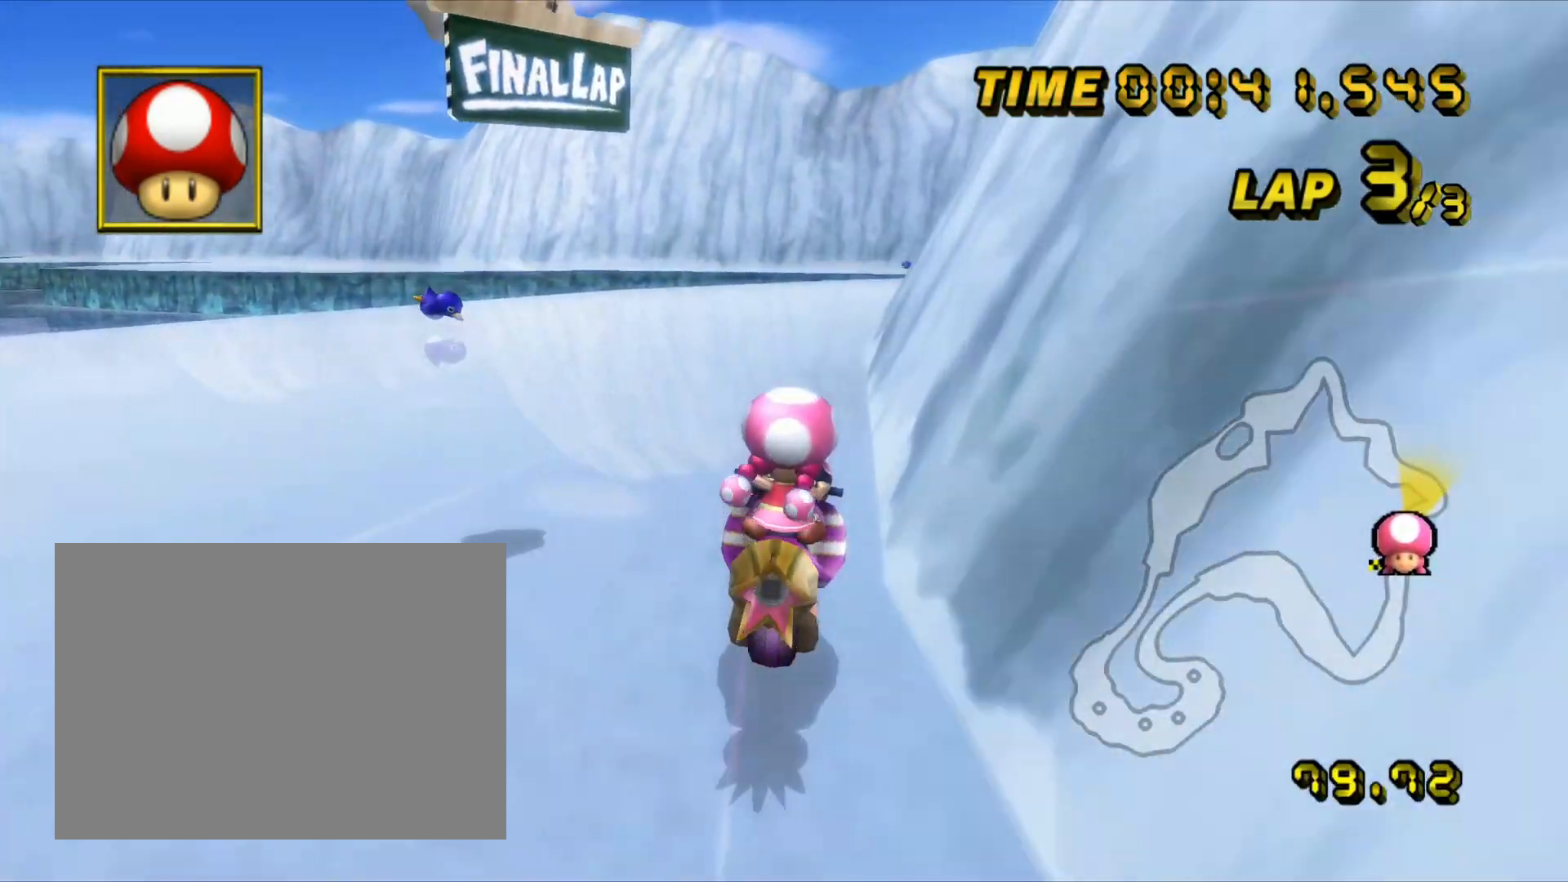
{"buttons": ["A"], "left_stick": "center", "events": [[17, "left_stick", "up-right"], [267, "R1", "up"], [300, "left_stick", "center"]]}
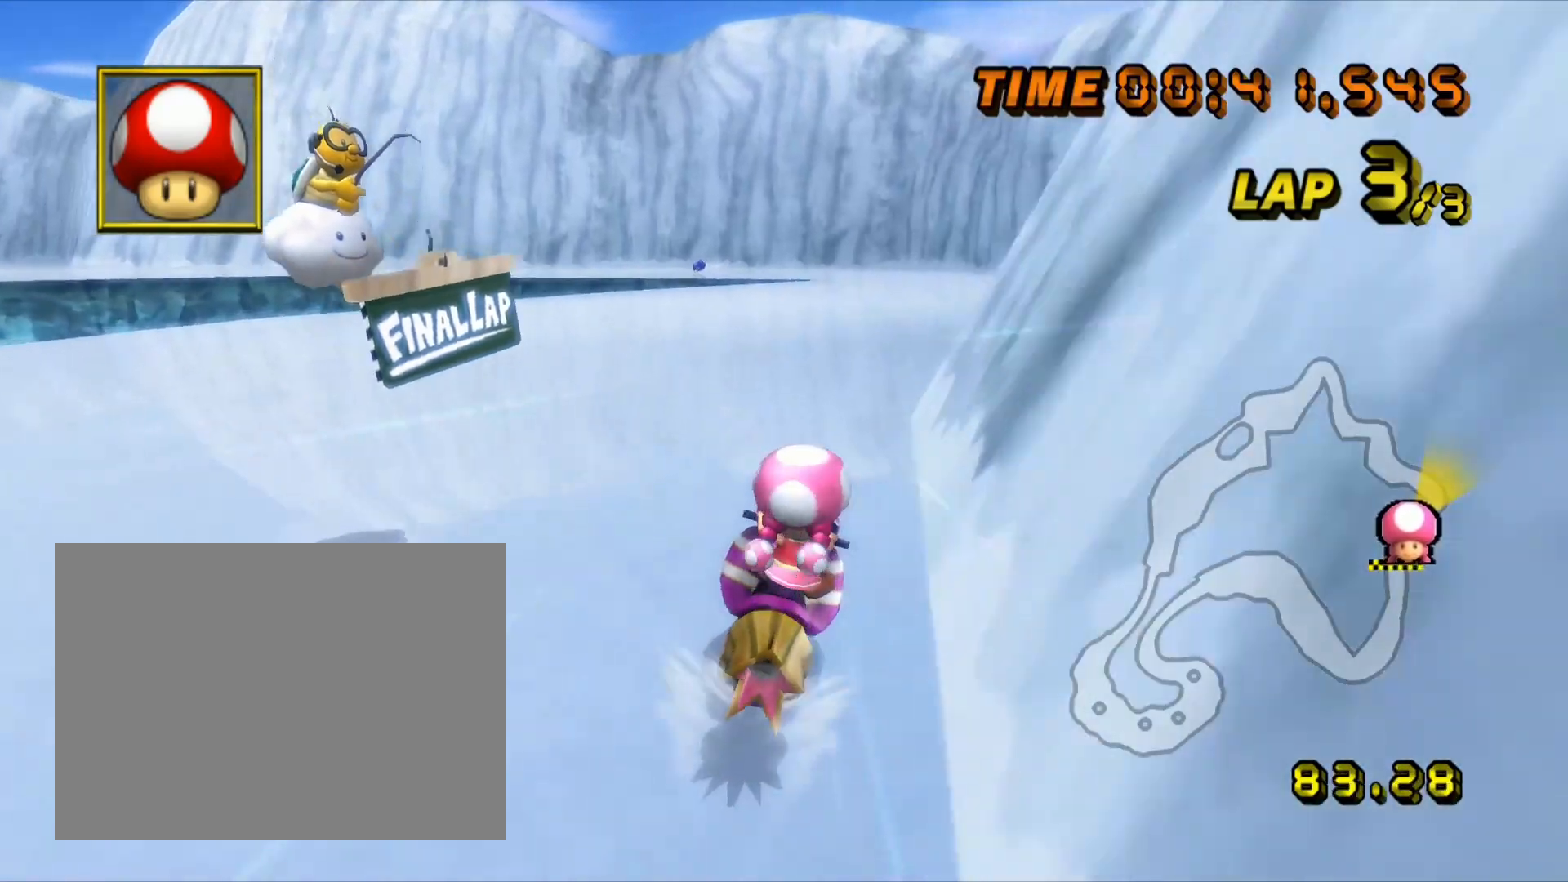
{"buttons": ["A", "R1"], "left_stick": "right", "events": [[383, "R1", "down"], [383, "left_stick", "left"], [467, "left_stick", "right"]]}
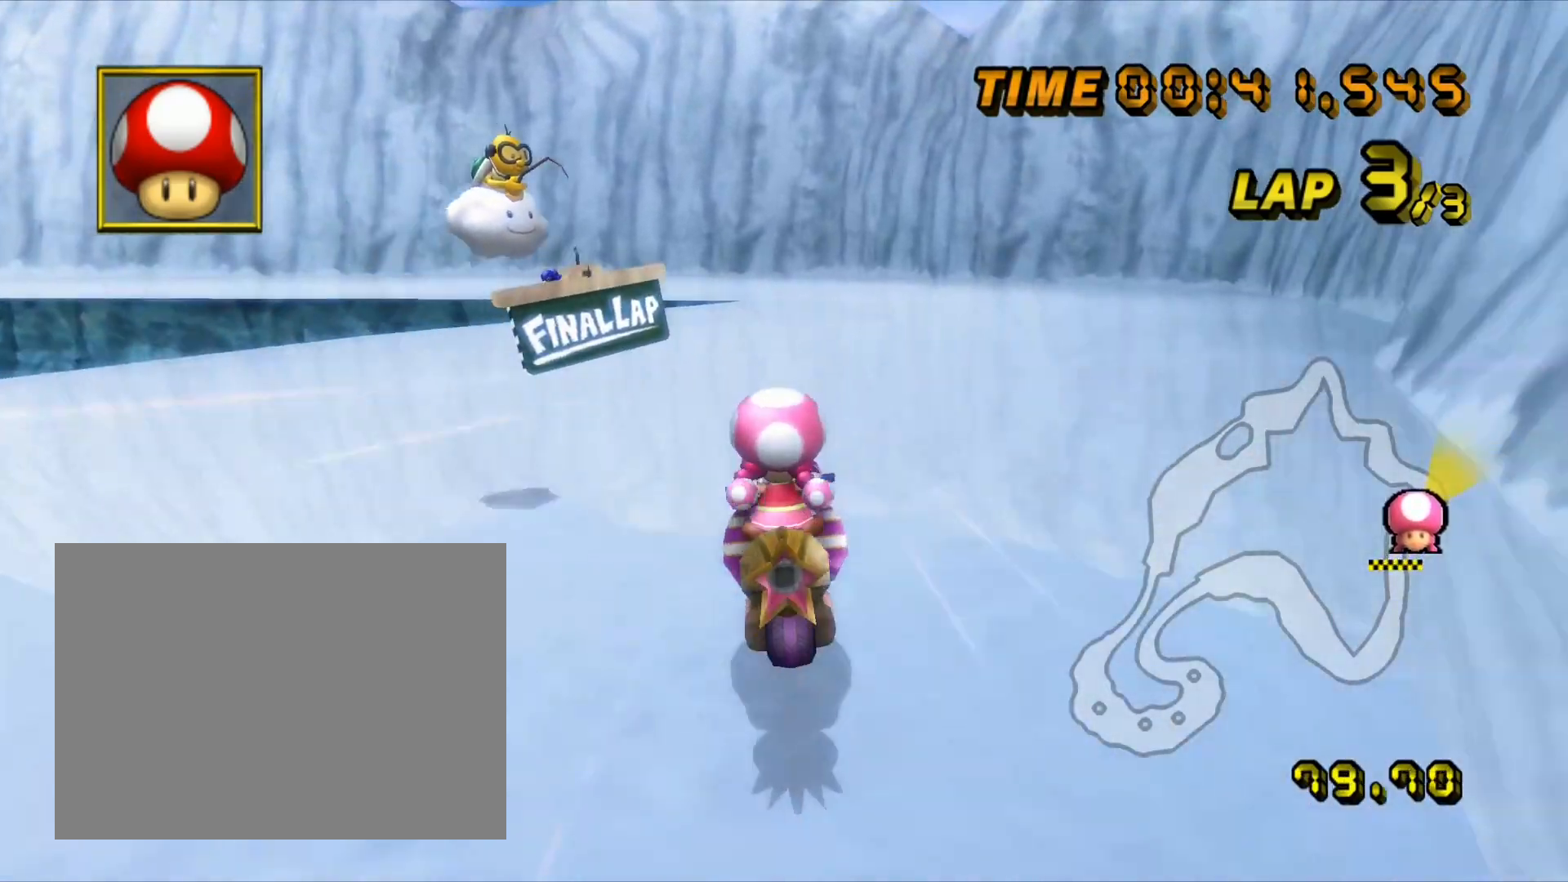
{"buttons": ["A", "R1"], "left_stick": "left", "events": [[67, "left_stick", "center"], [117, "left_stick", "left"]]}
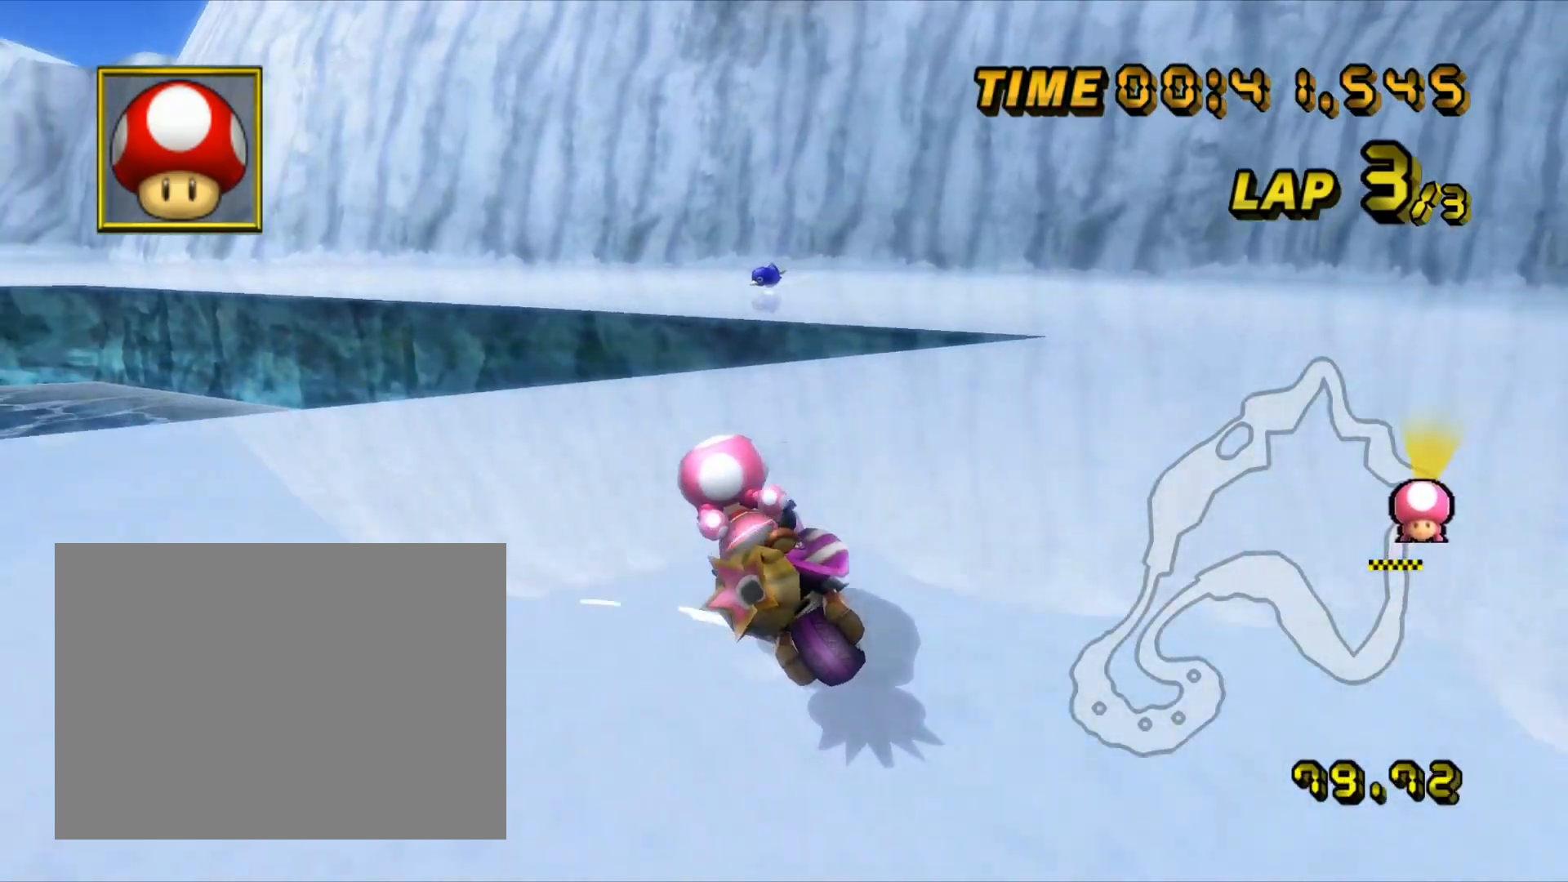
{"buttons": ["A", "R1"], "left_stick": "left", "events": [[267, "left_stick", "right"], [467, "left_stick", "left"]]}
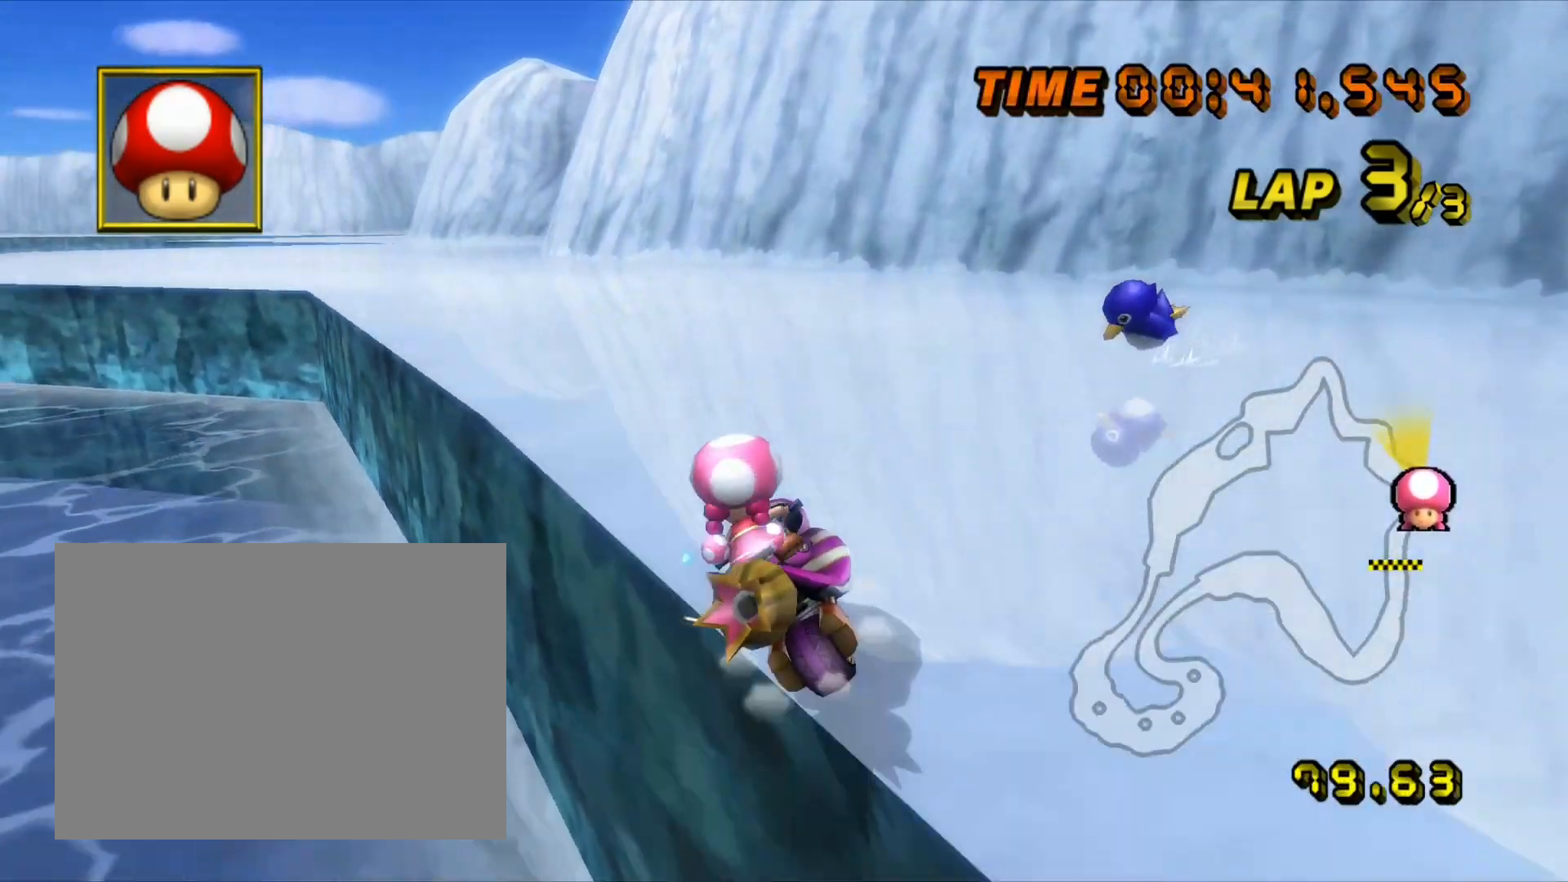
{"buttons": ["A"], "left_stick": "left", "events": [[500, "R1", "up"]]}
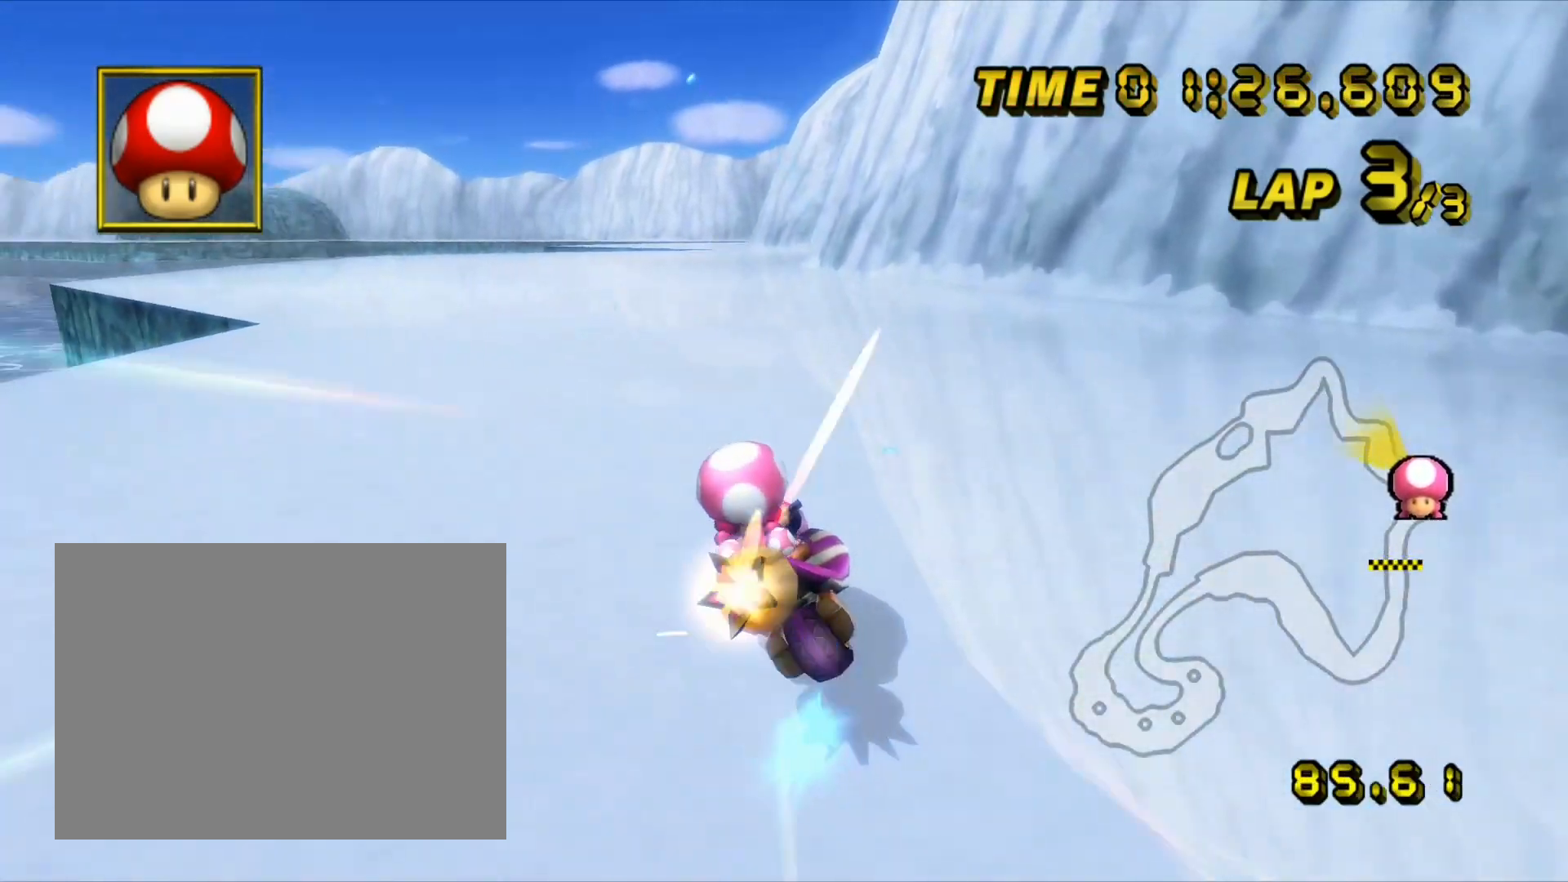
{"buttons": ["A"], "left_stick": "center", "events": [[33, "left_stick", "center"], [333, "left_stick", "right"], [467, "left_stick", "center"]]}
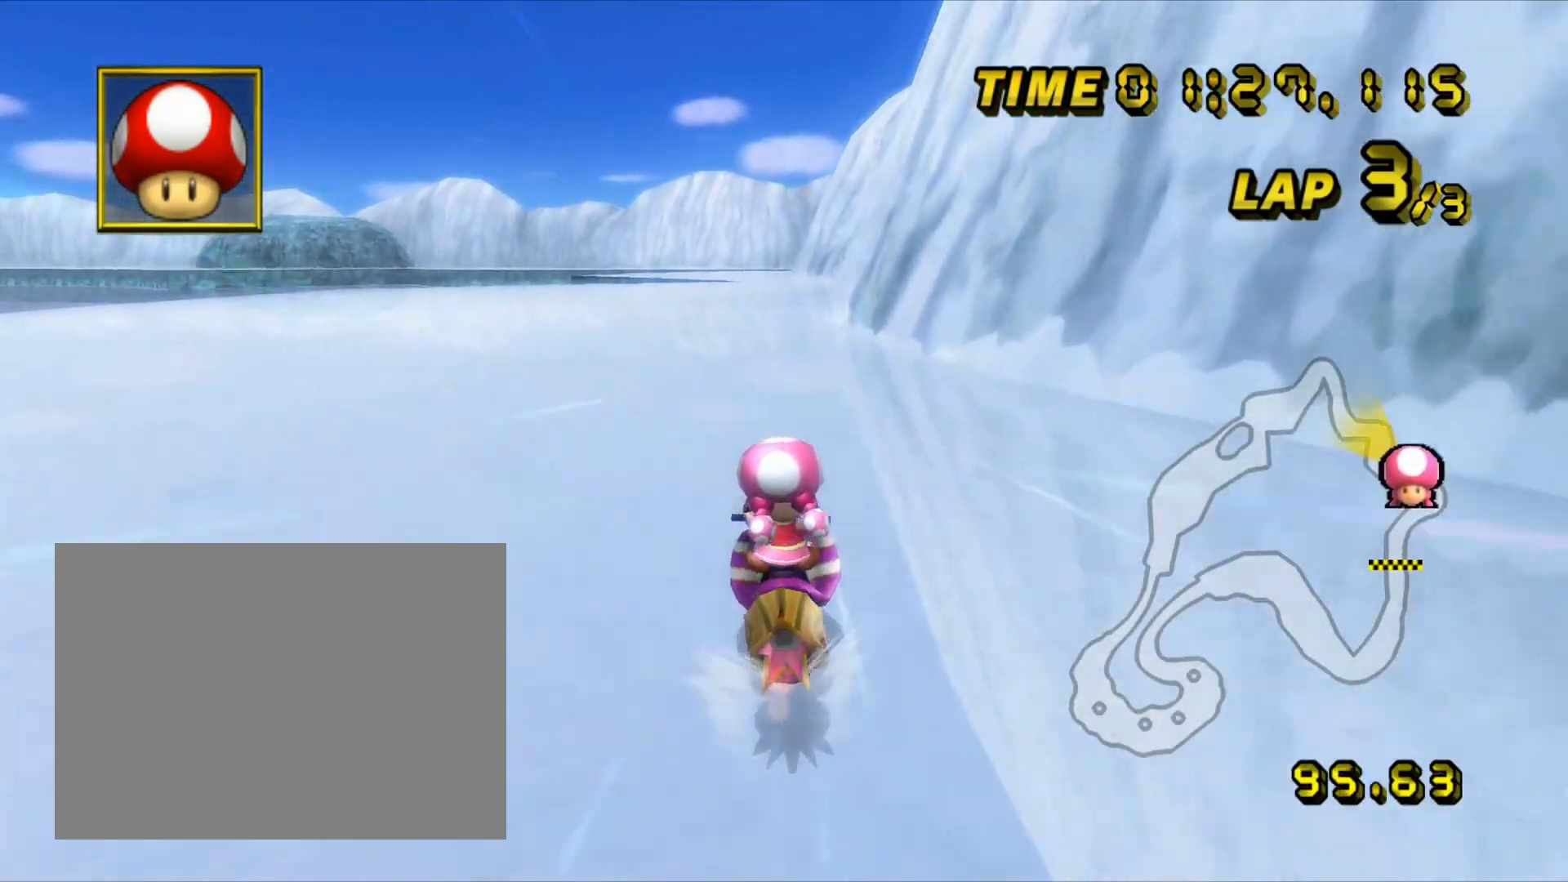
{"buttons": ["A"], "left_stick": "center", "events": [[433, "left_stick", "right"], [500, "left_stick", "center"]]}
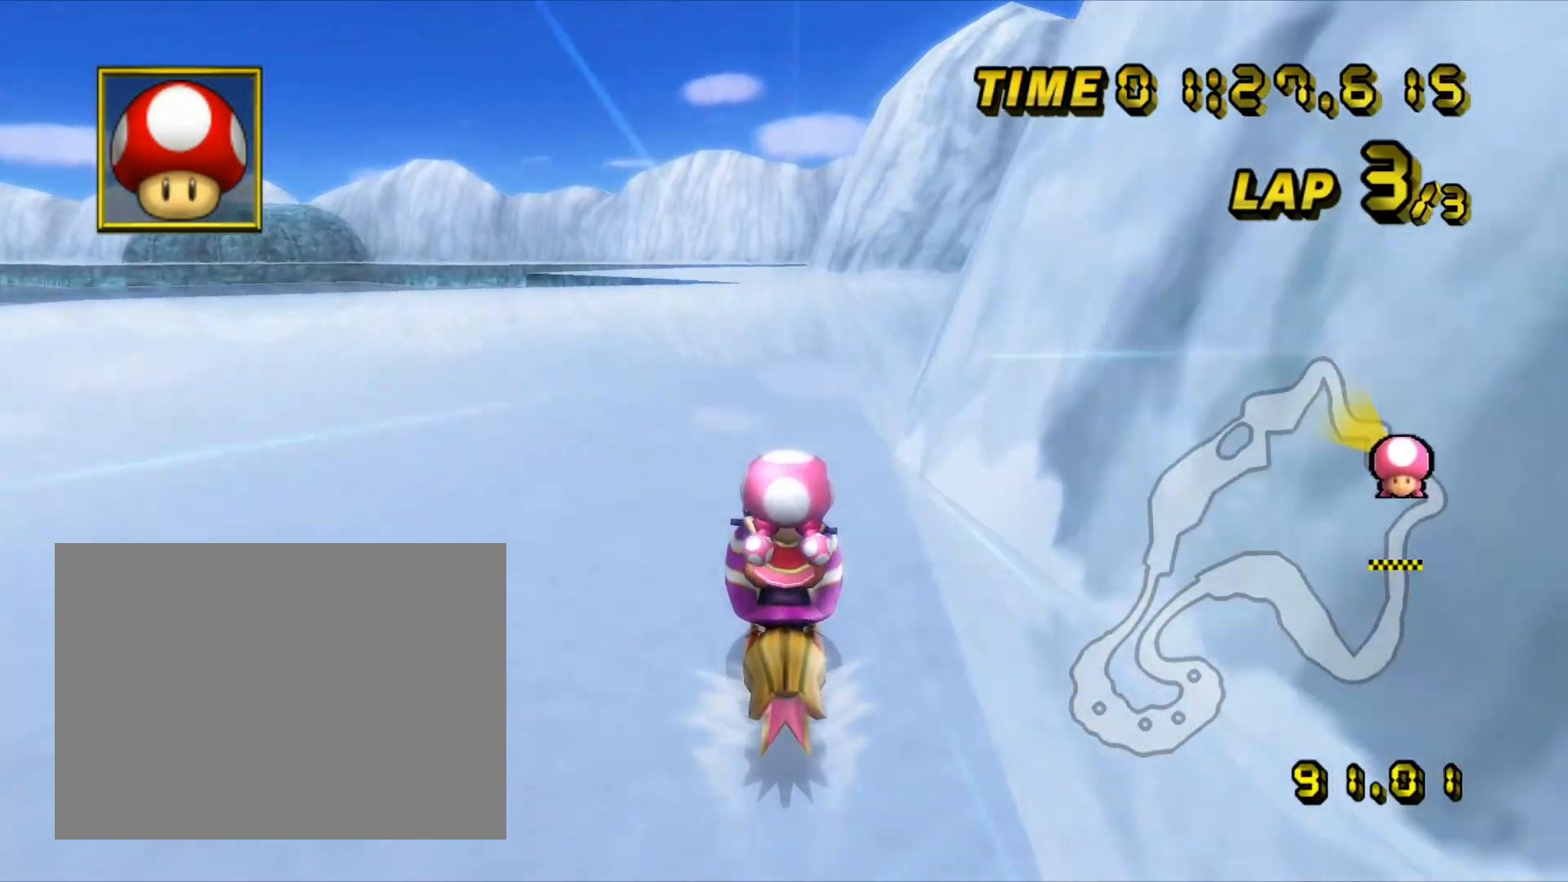
{"buttons": ["A"], "left_stick": "center", "events": []}
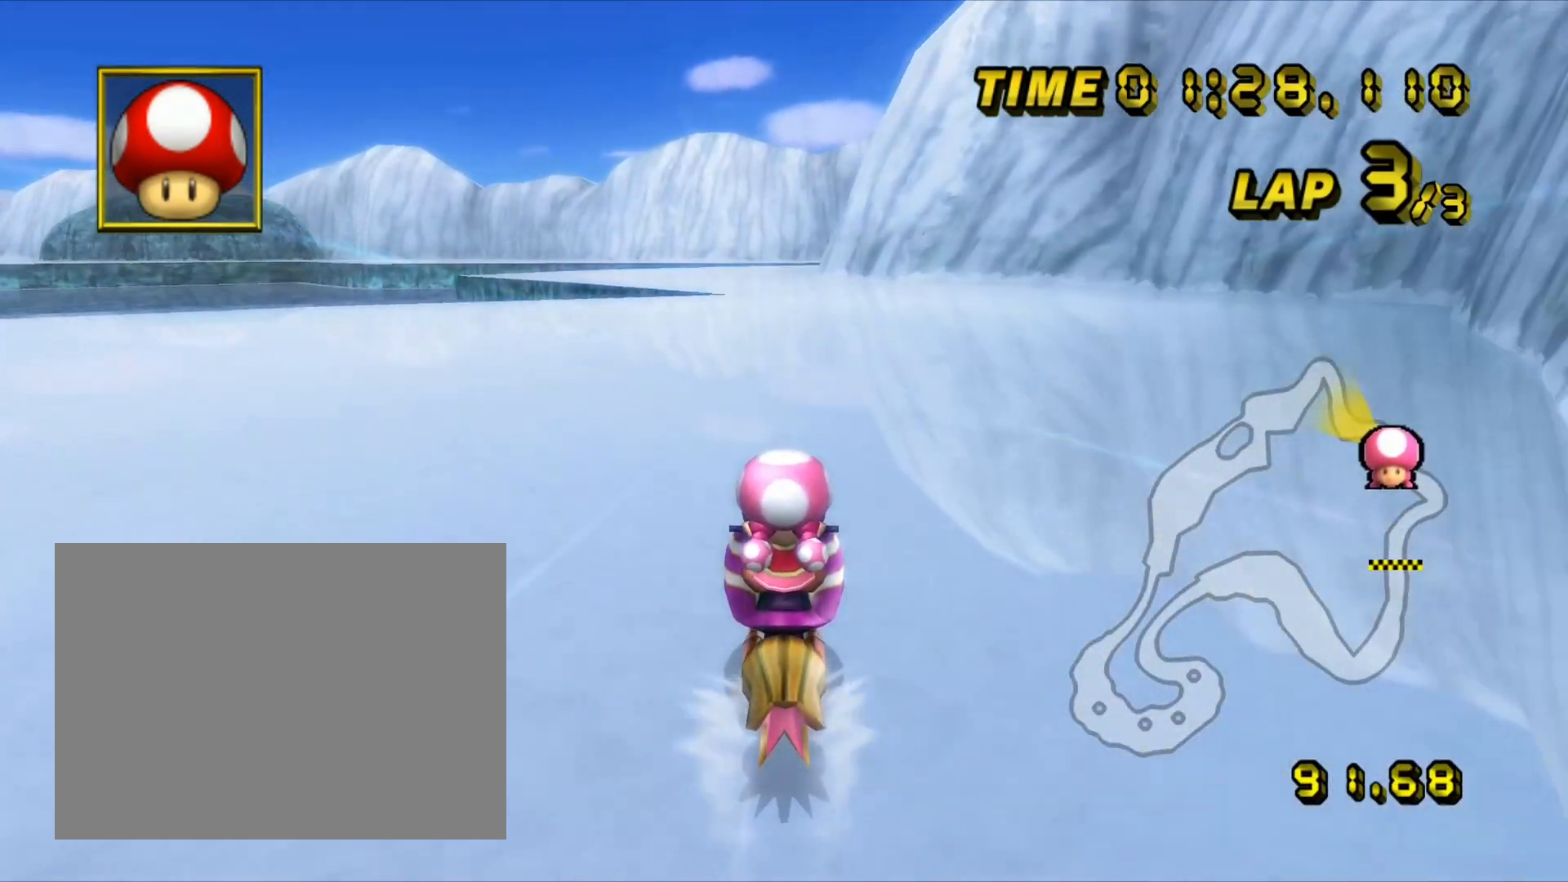
{"buttons": ["A"], "left_stick": "center", "events": [[317, "left_stick", "right"], [367, "left_stick", "center"]]}
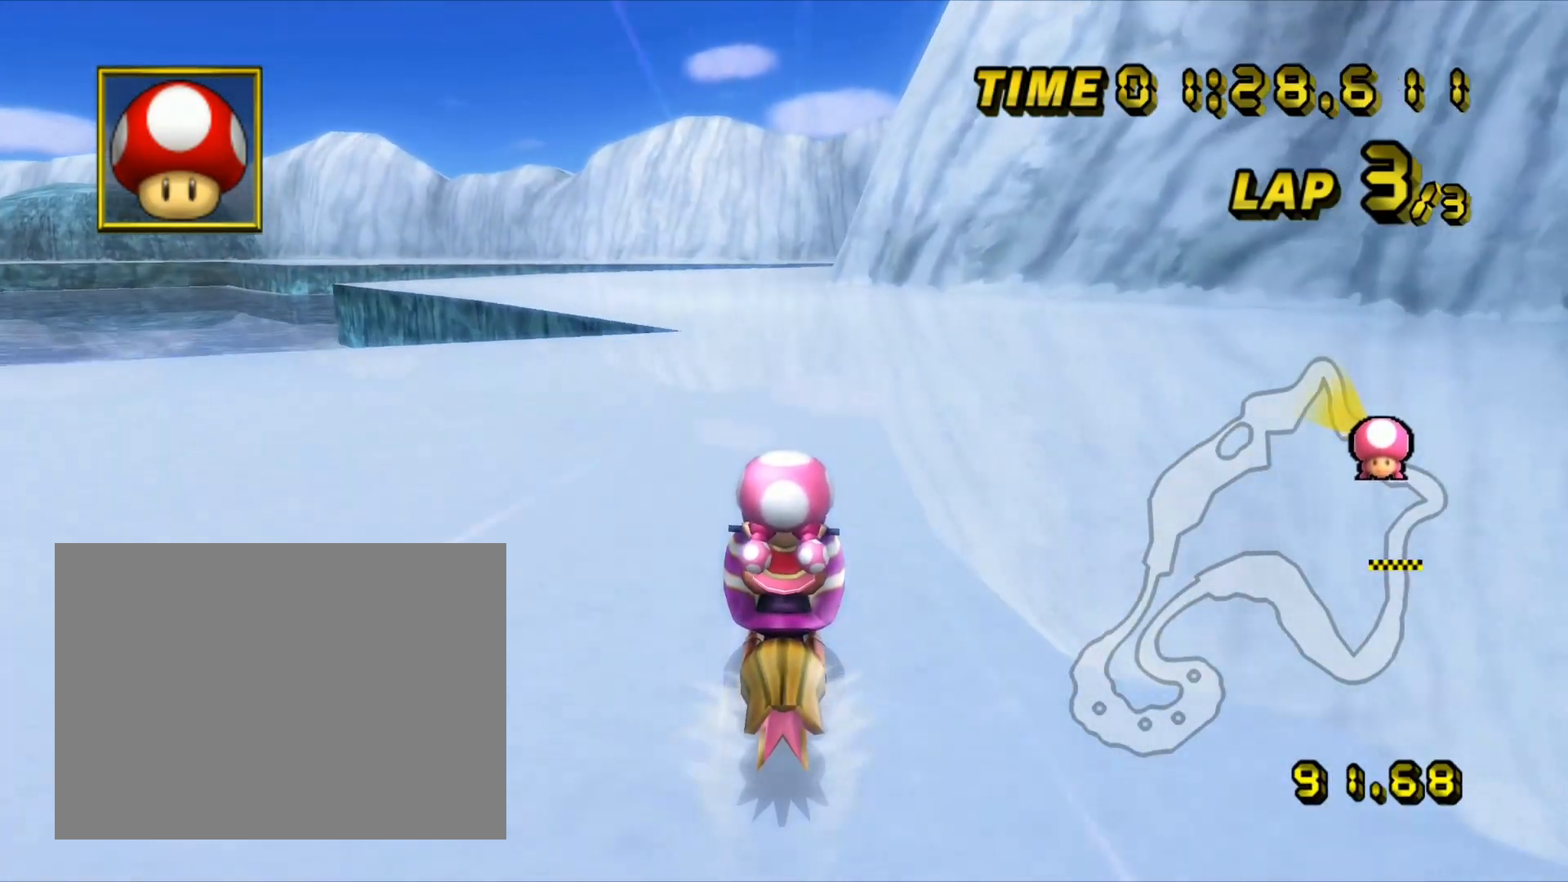
{"buttons": ["A"], "left_stick": "center", "events": []}
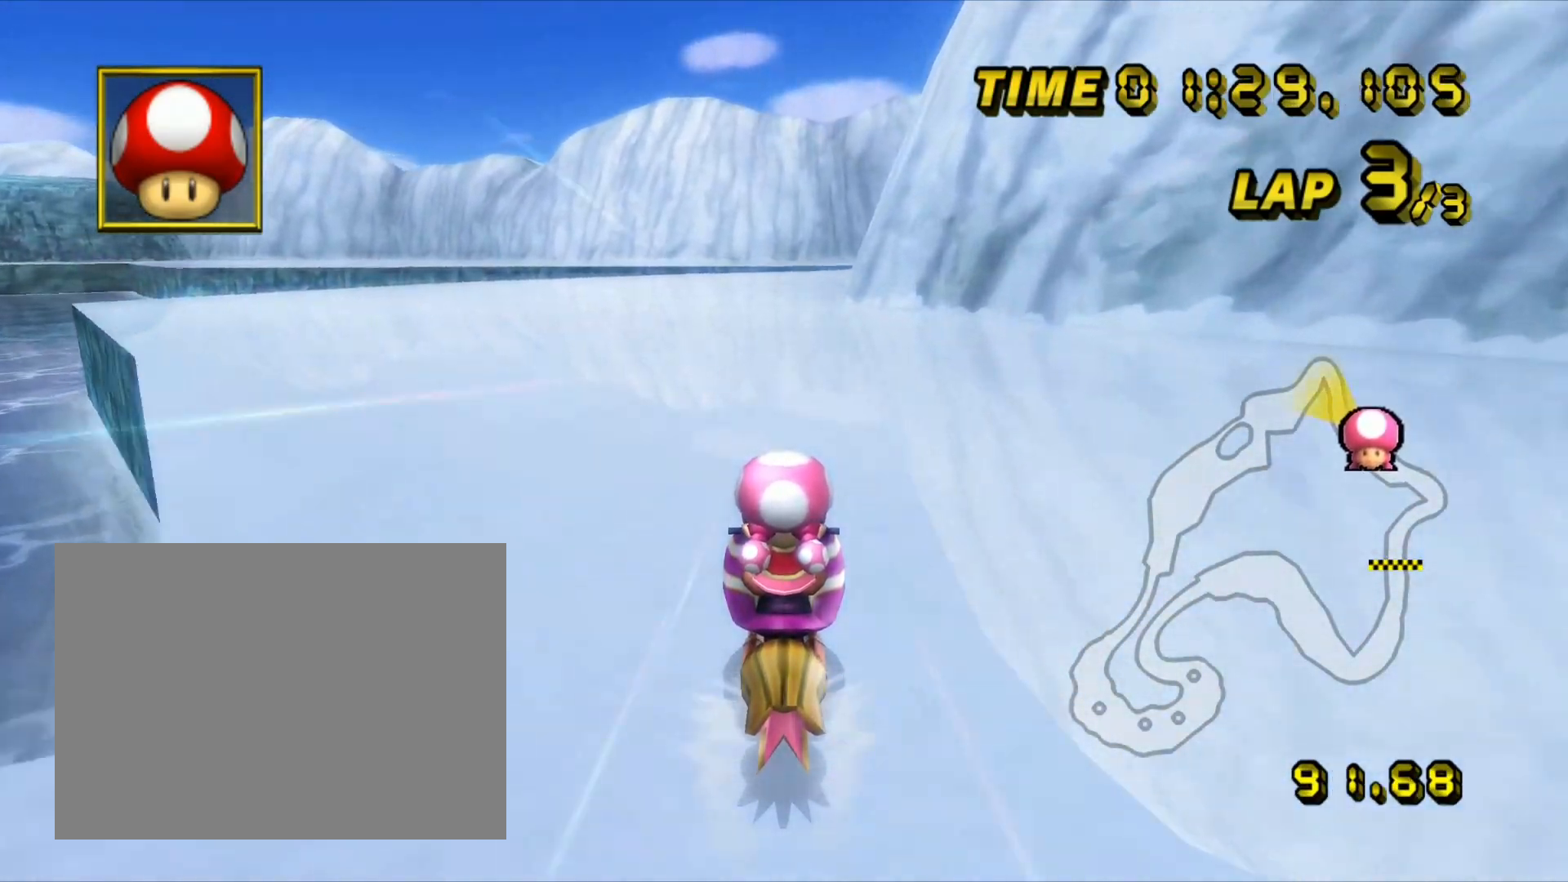
{"buttons": ["A"], "left_stick": "center", "events": []}
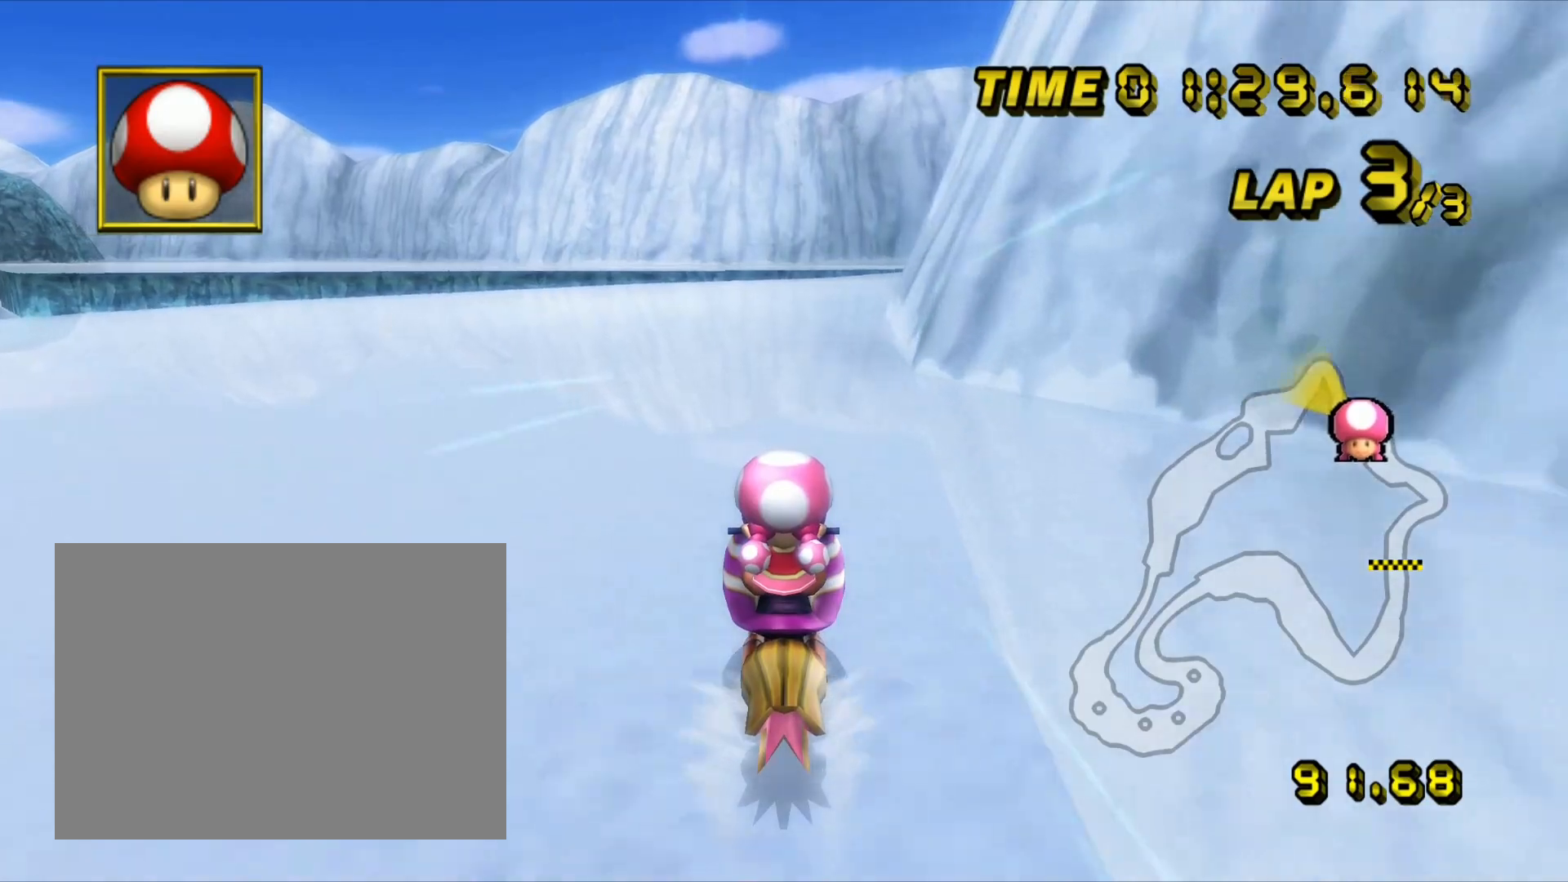
{"buttons": ["A"], "left_stick": "center", "events": [[33, "R1", "down"], [50, "left_stick", "right"], [183, "left_stick", "center"], [200, "R1", "up"]]}
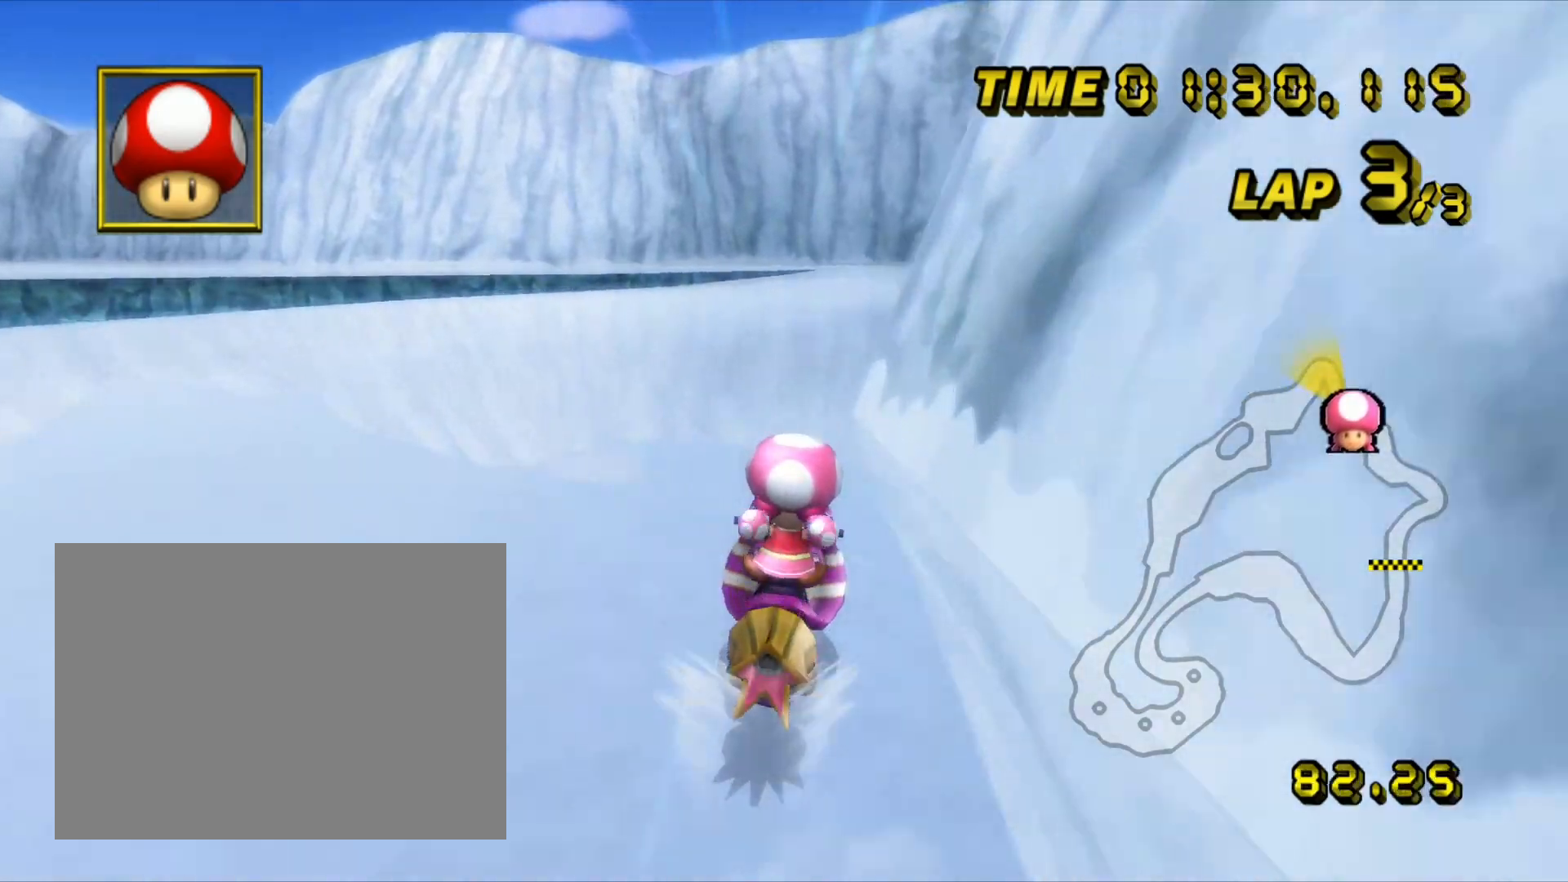
{"buttons": ["A"], "left_stick": "center", "events": []}
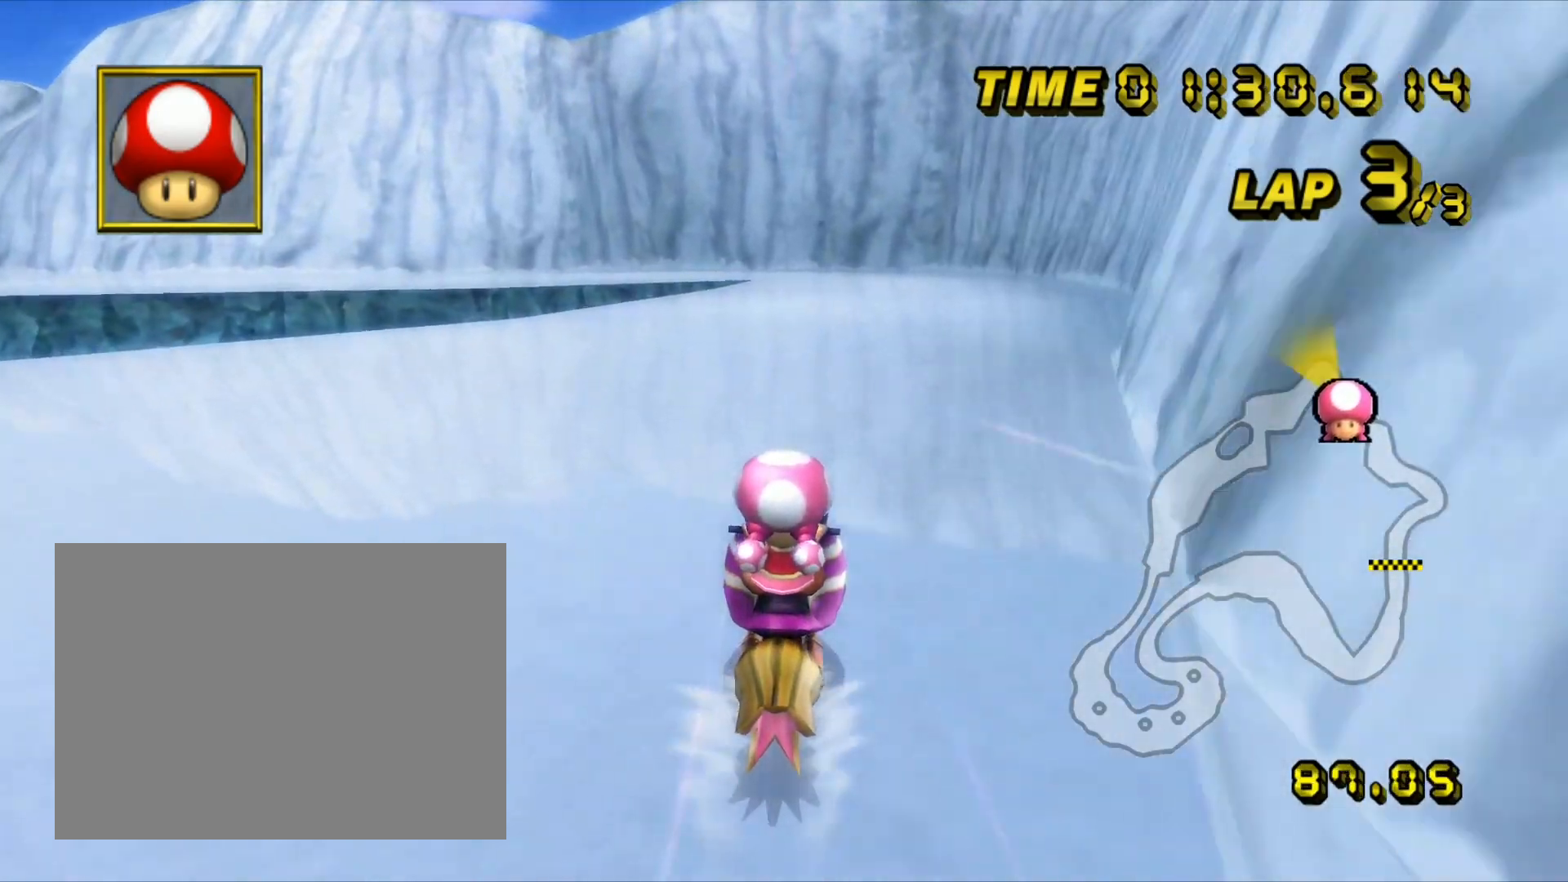
{"buttons": ["A", "R1"], "left_stick": "left", "events": [[150, "left_stick", "left"], [183, "R1", "down"], [250, "left_stick", "right"], [467, "left_stick", "left"]]}
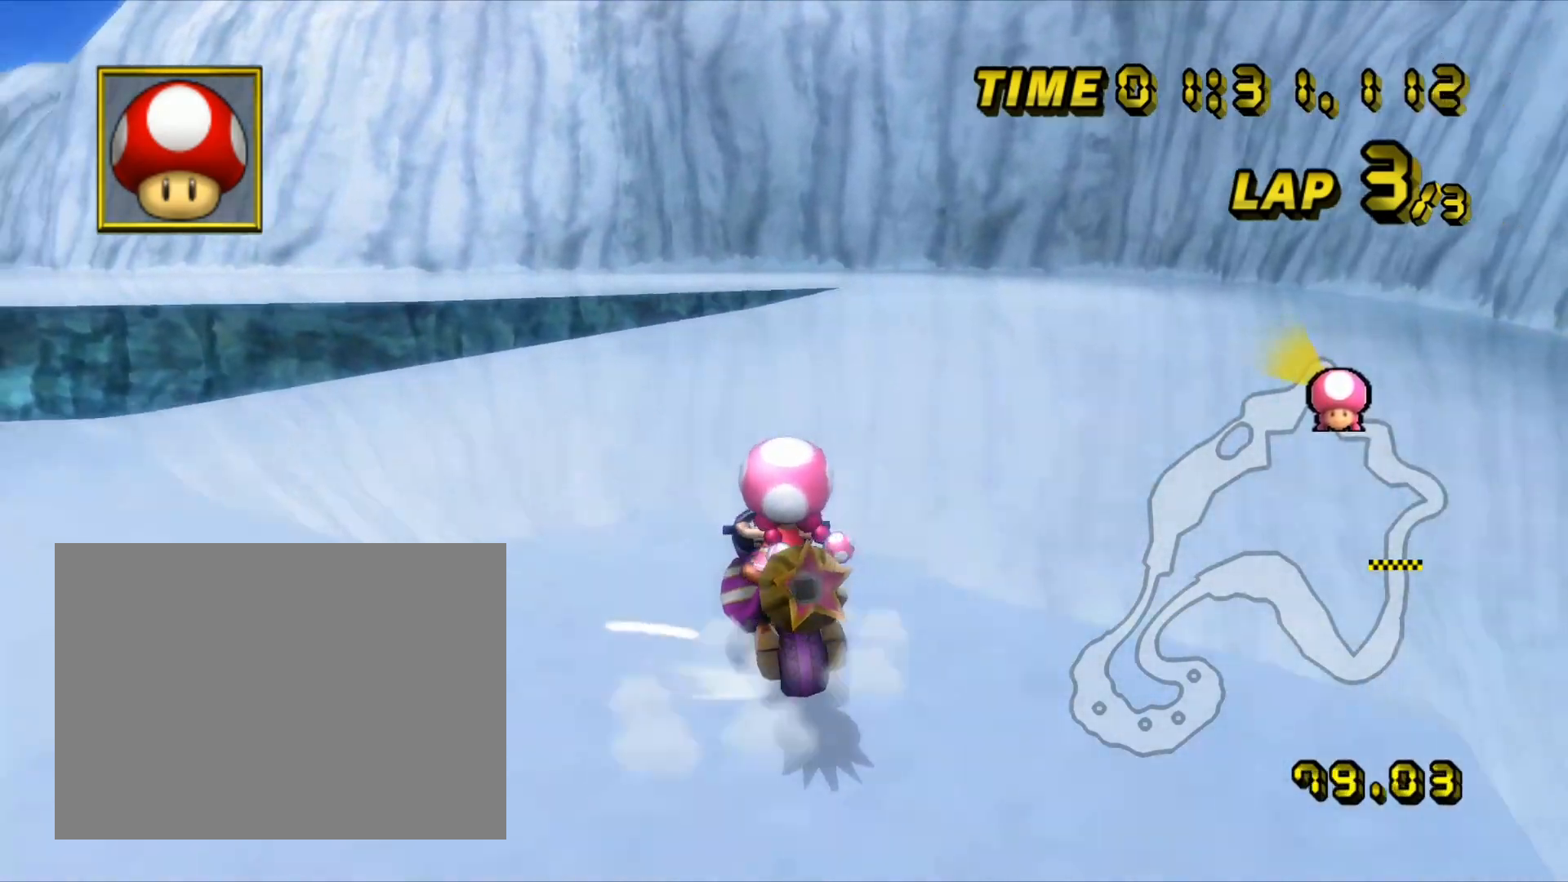
{"buttons": ["A", "R1"], "left_stick": "left", "events": [[367, "L1", "down"], [367, "R1", "up"], [483, "L1", "up"], [500, "R1", "down"]]}
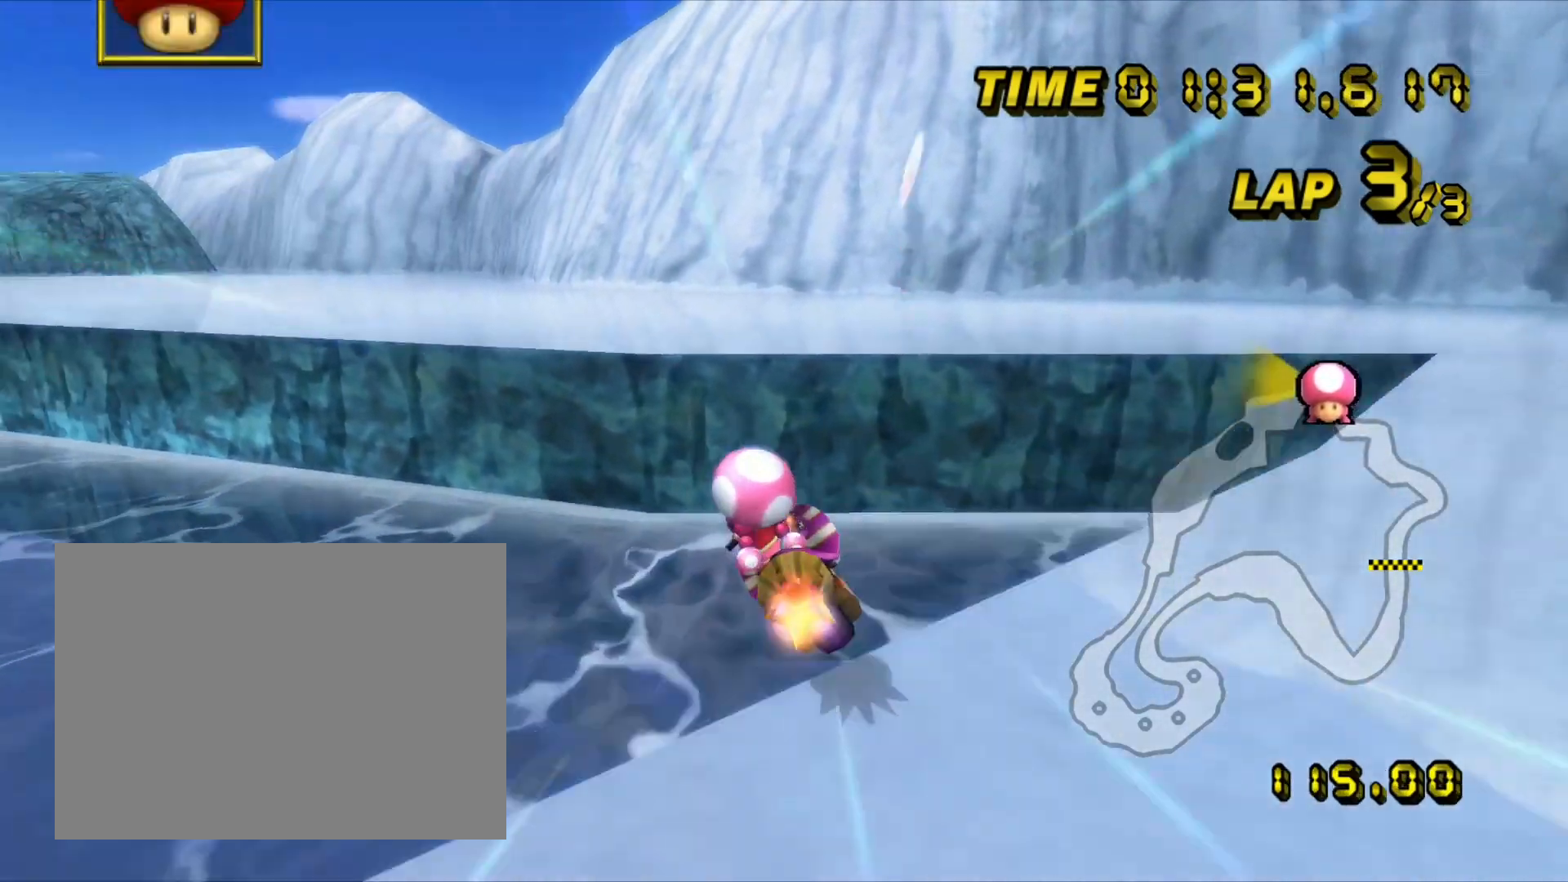
{"buttons": ["A", "R1"], "left_stick": "left", "events": []}